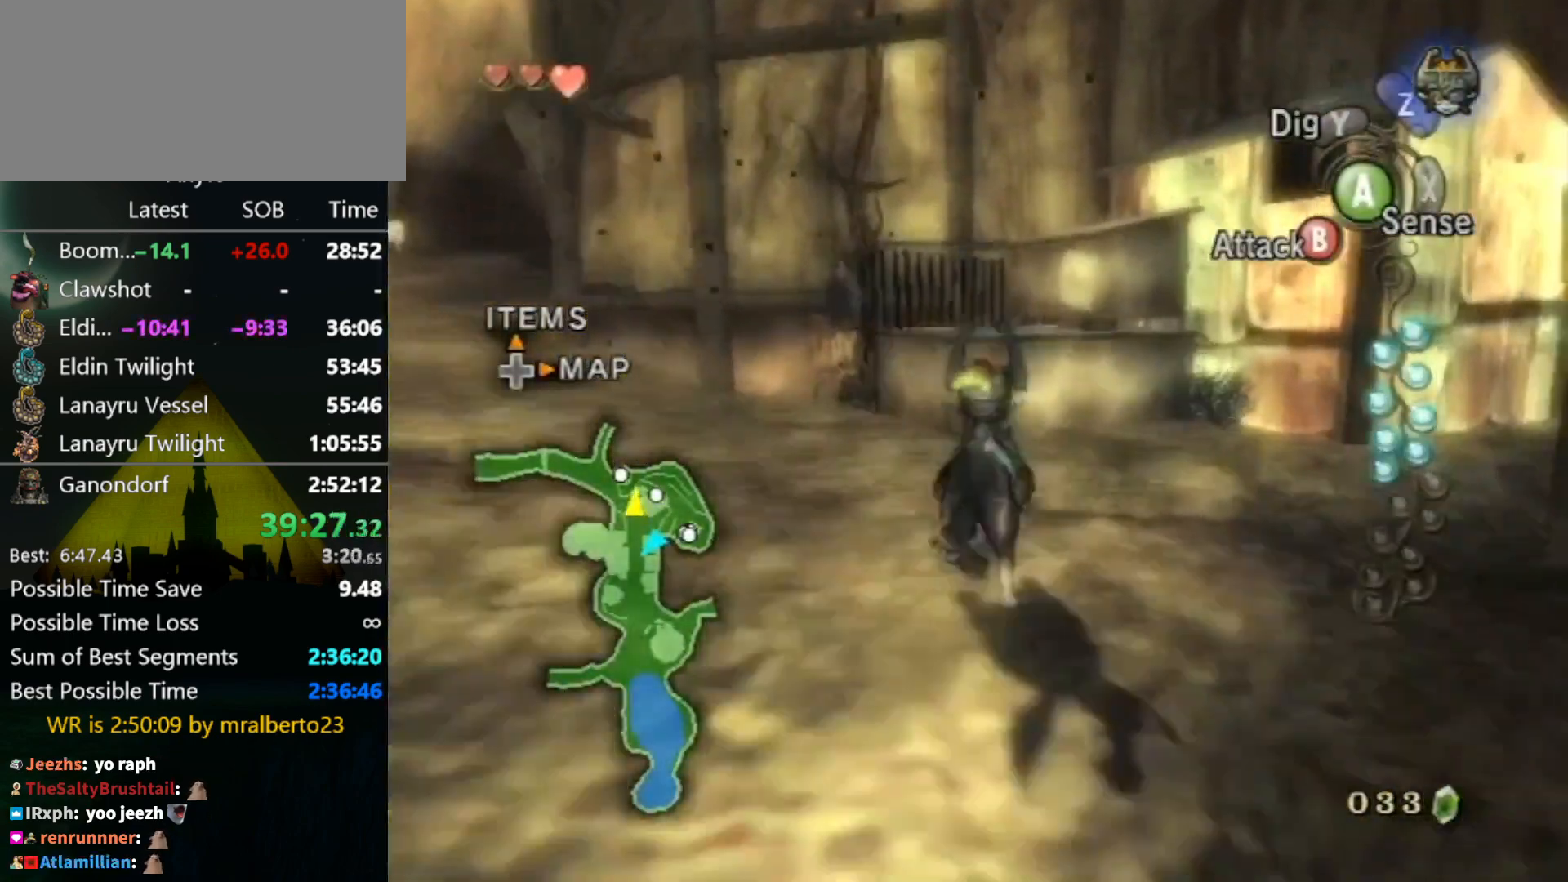
Gameplay with a controller (Nintendo layout); each line is a JSON object with the inputs held at the frame after it. "events" lists button and stick changes between this image and that frame as [ms after this image, input, new state], when the widget could be followed in between. Not read: L3 R3.
{"buttons": [], "left_stick": "up", "right_stick": "center", "events": []}
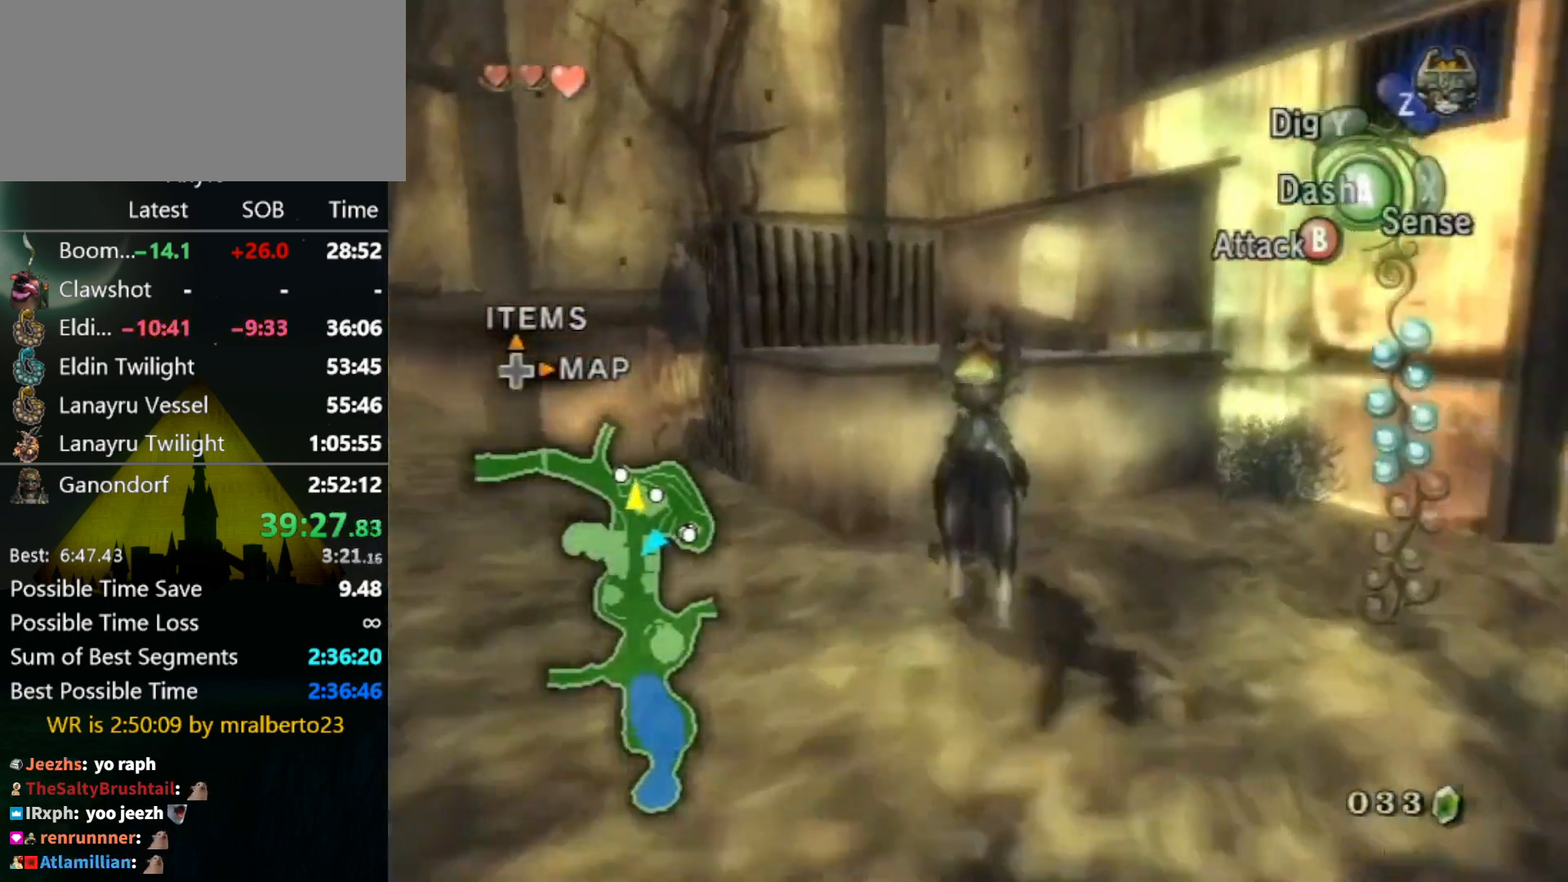
{"buttons": [], "left_stick": "center", "right_stick": "center", "events": [[467, "left_stick", "center"]]}
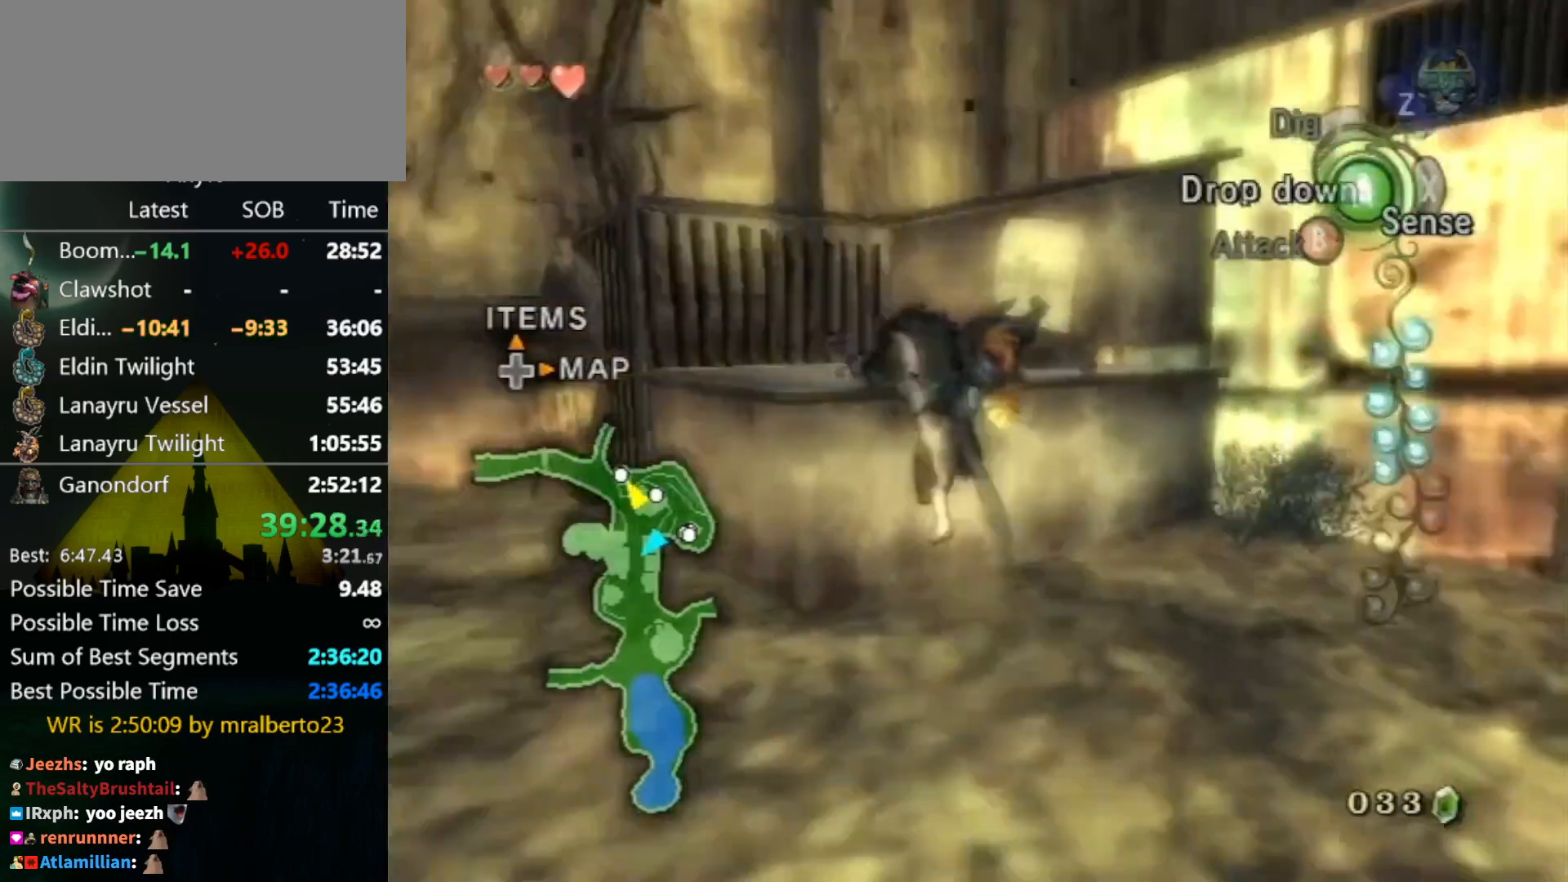
{"buttons": [], "left_stick": "up", "right_stick": "center", "events": [[67, "right_stick", "left"], [433, "right_stick", "center"], [500, "left_stick", "up"]]}
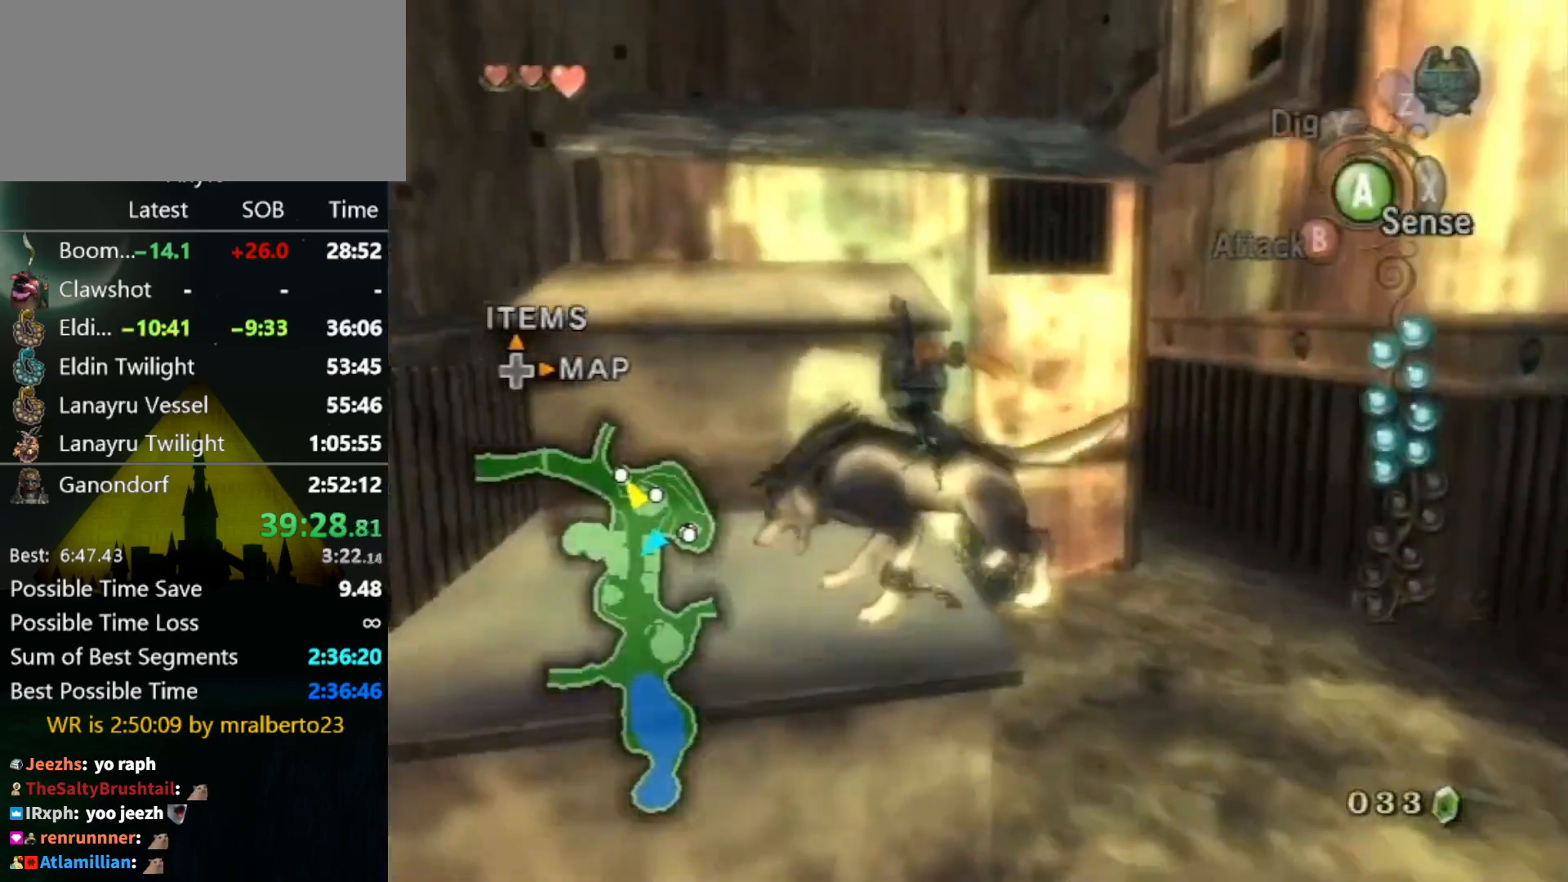
{"buttons": [], "left_stick": "up", "right_stick": "center", "events": [[33, "left_stick", "up-right"], [267, "left_stick", "up"]]}
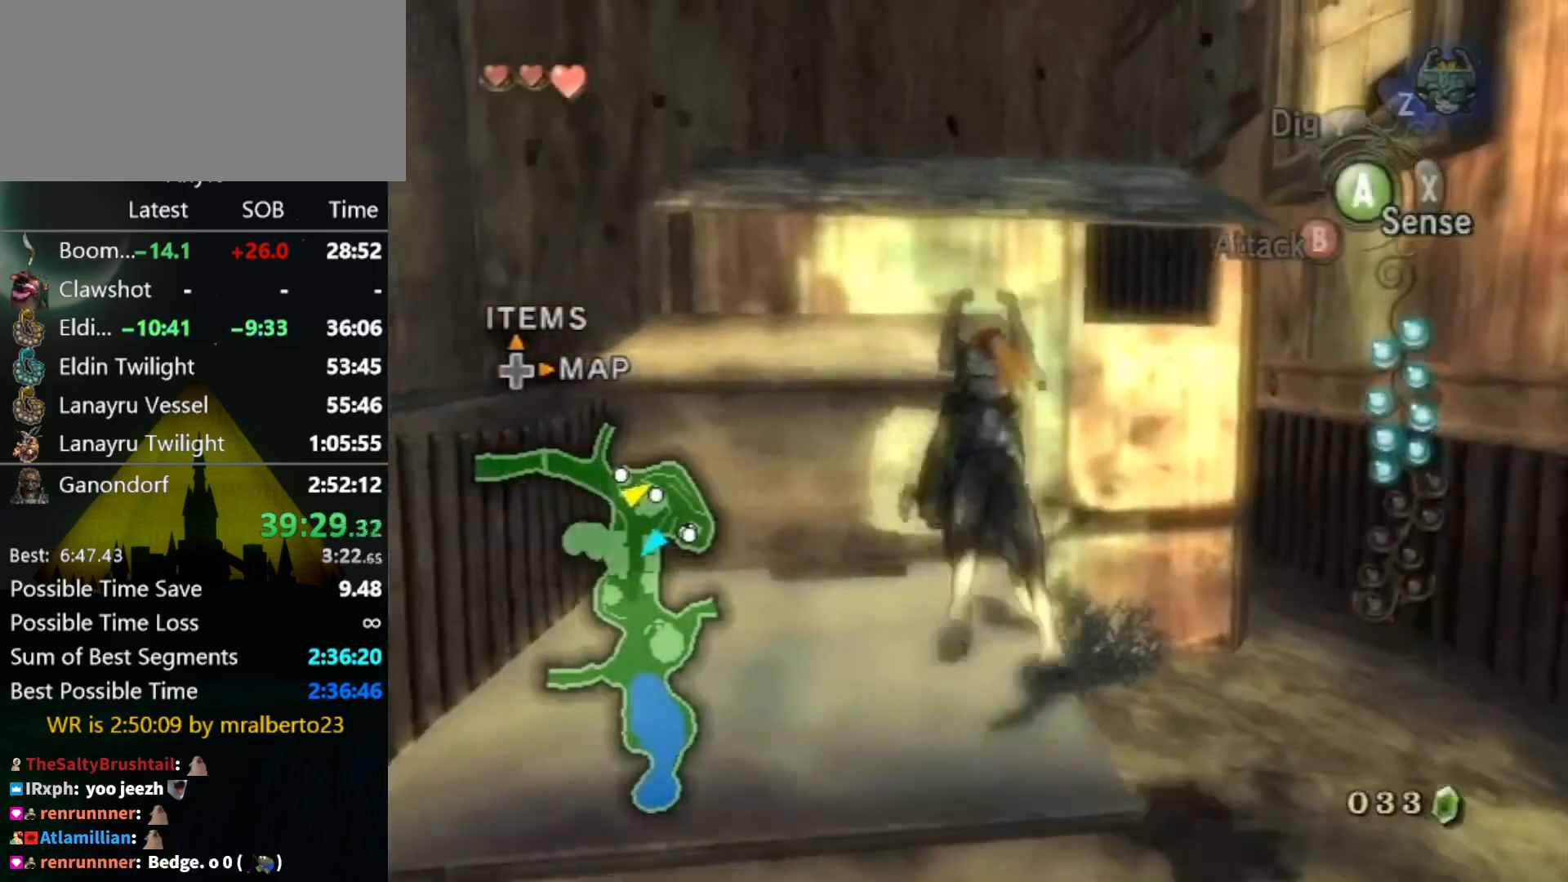
{"buttons": [], "left_stick": "up-right", "right_stick": "center", "events": [[233, "left_stick", "up-right"]]}
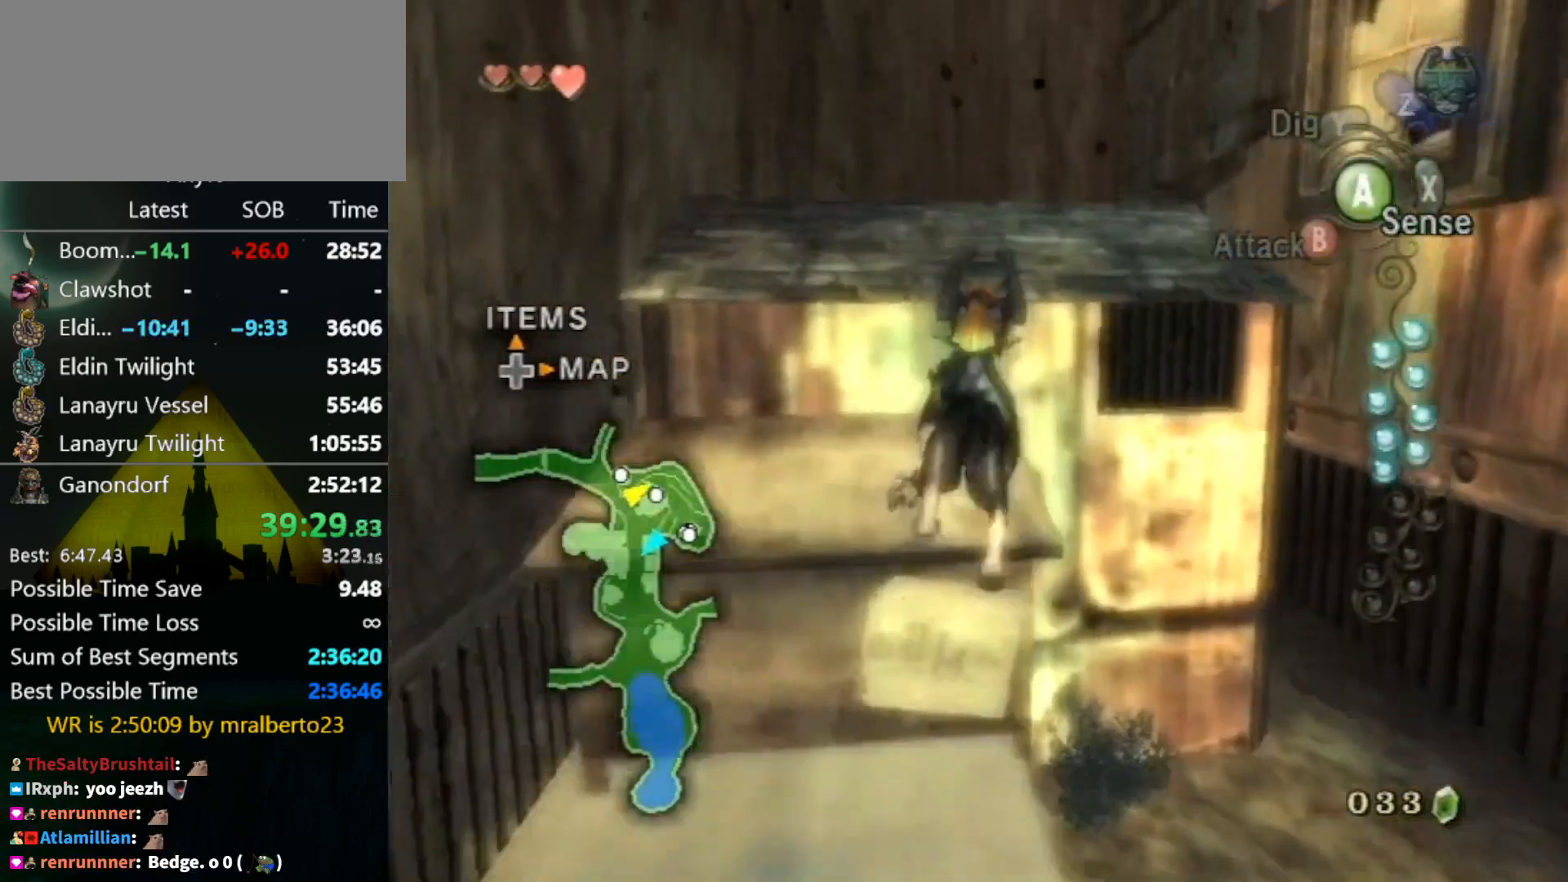
{"buttons": [], "left_stick": "up-right", "right_stick": "center", "events": [[233, "A", "down"], [300, "A", "up"]]}
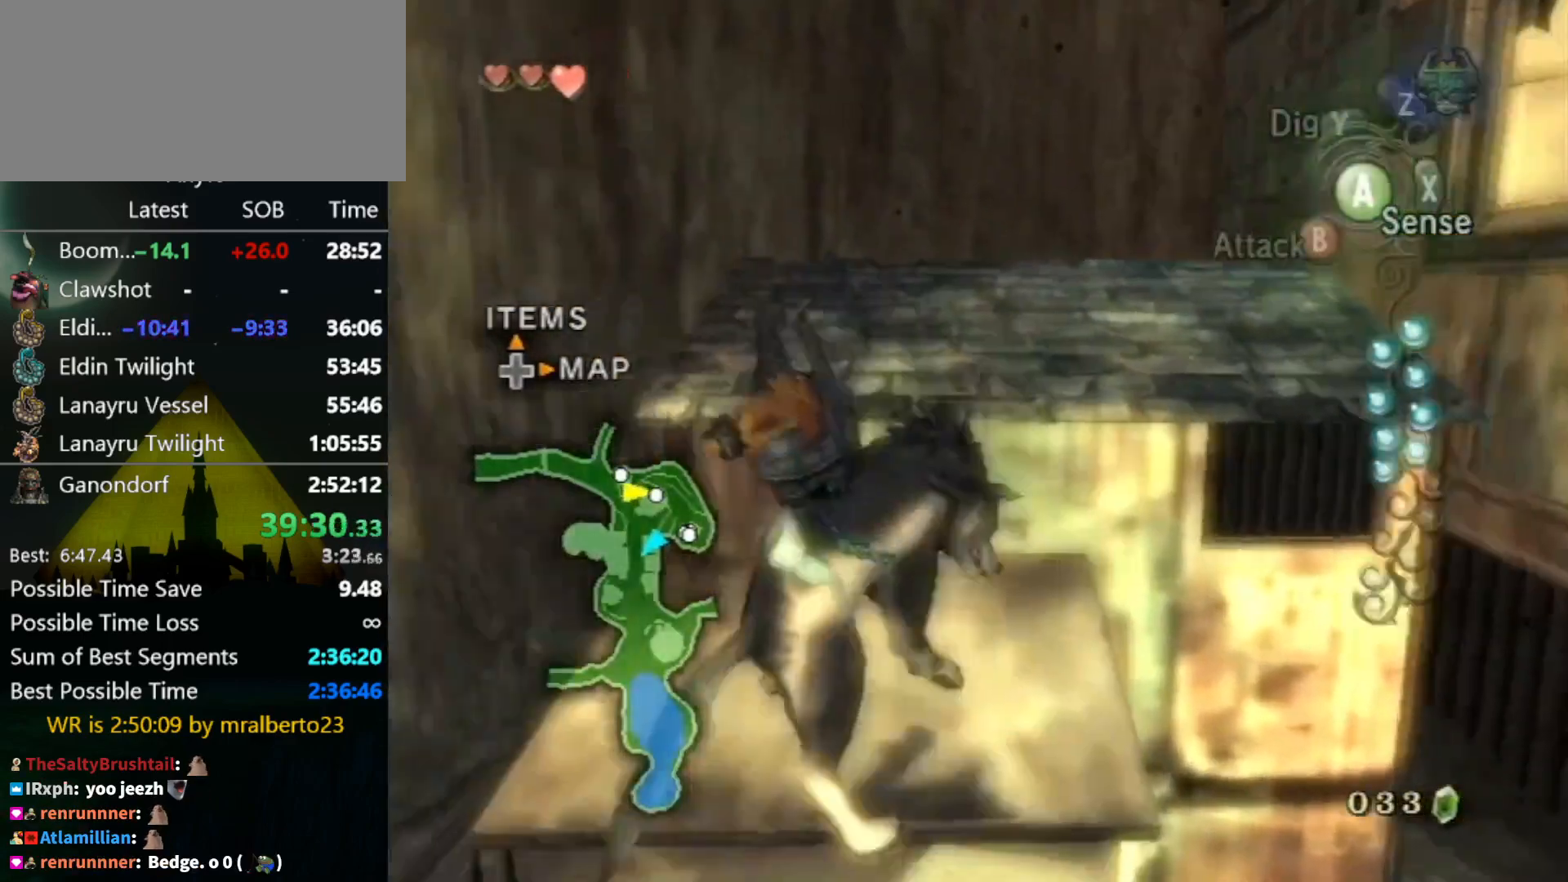
{"buttons": [], "left_stick": "up-right", "right_stick": "center", "events": []}
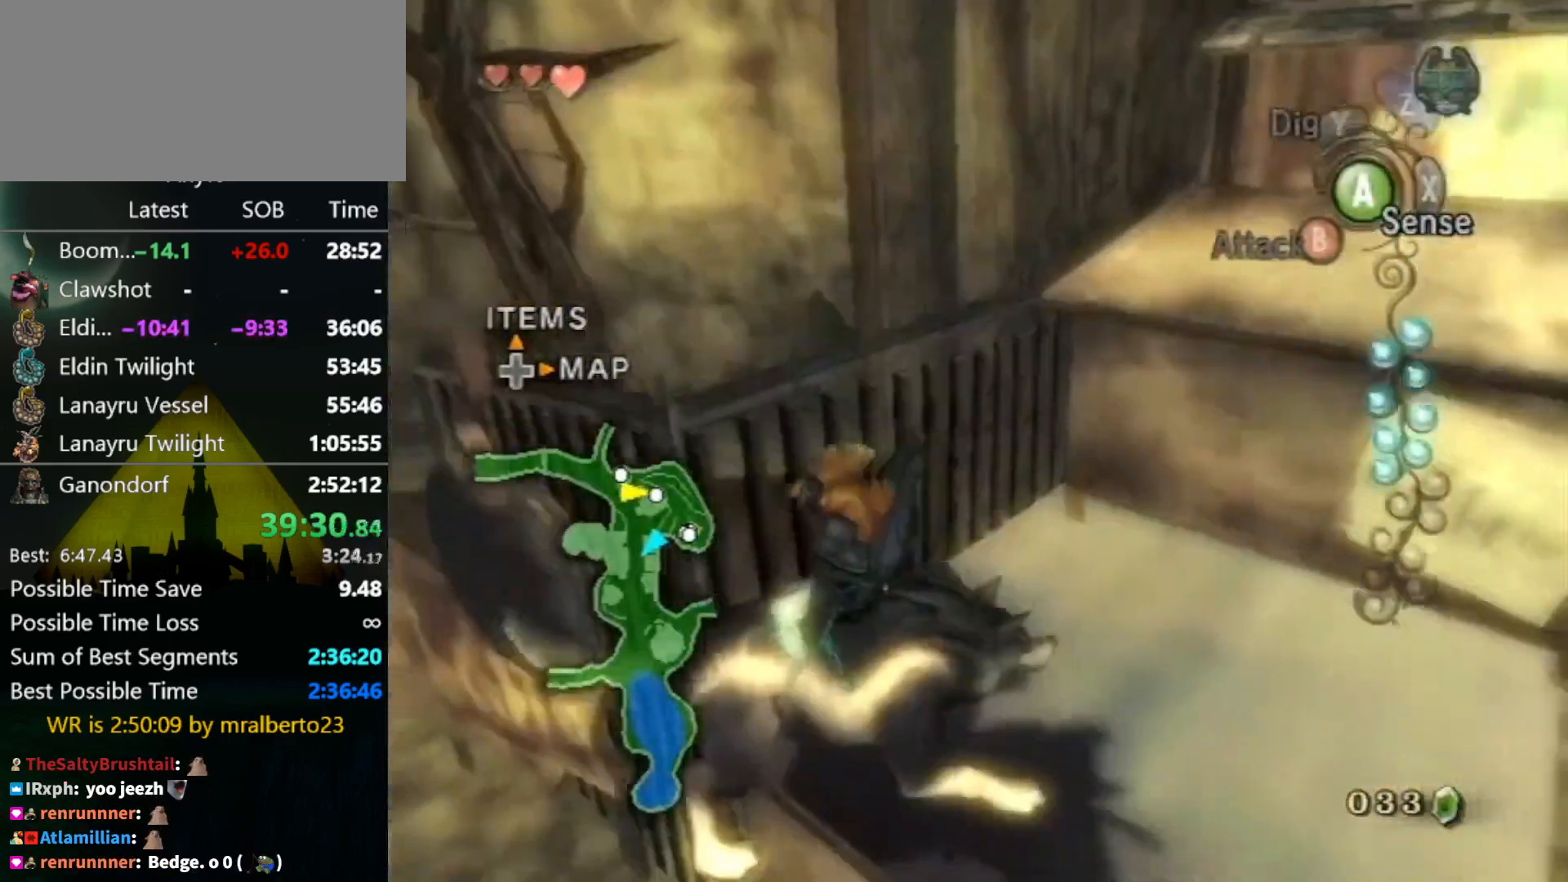
{"buttons": [], "left_stick": "right", "right_stick": "center", "events": [[267, "left_stick", "right"]]}
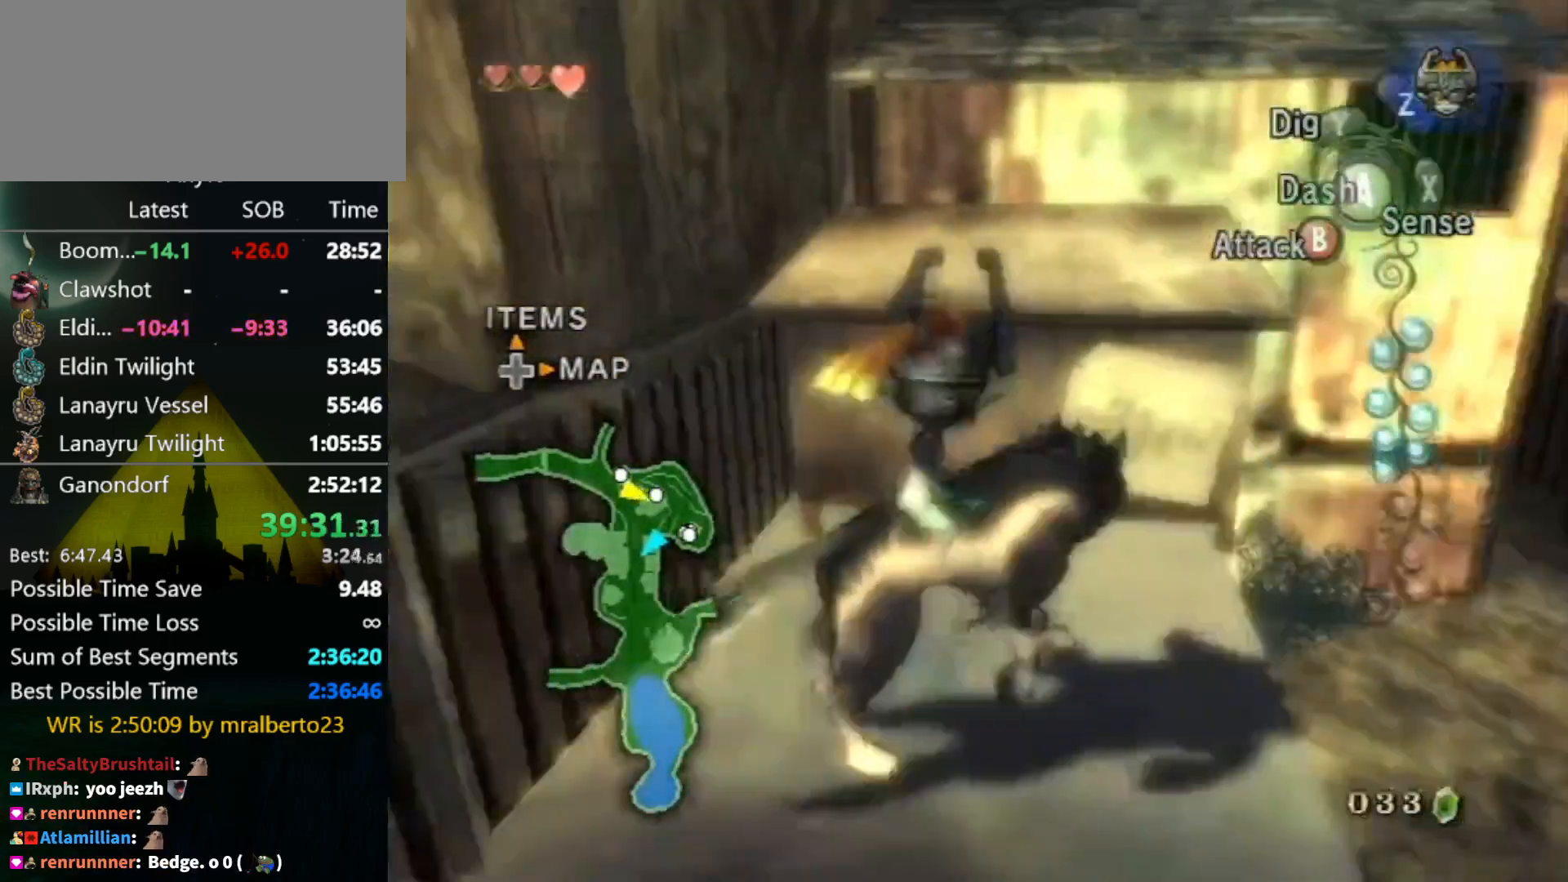
{"buttons": [], "left_stick": "up", "right_stick": "center", "events": [[33, "left_stick", "up-right"], [133, "left_stick", "up"]]}
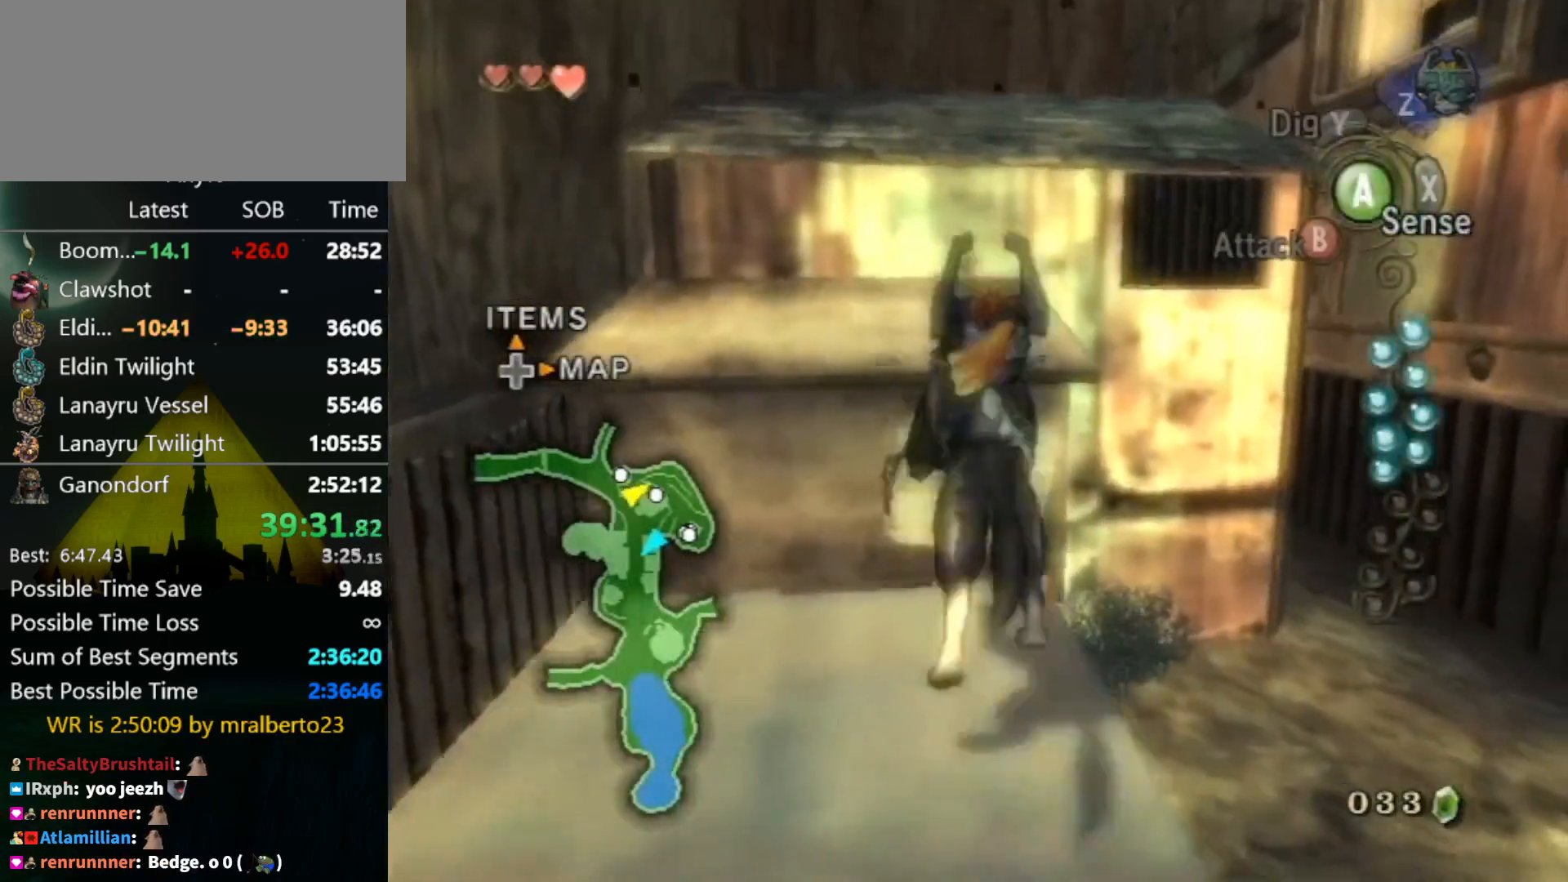
{"buttons": [], "left_stick": "up-right", "right_stick": "center", "events": [[33, "left_stick", "up-right"]]}
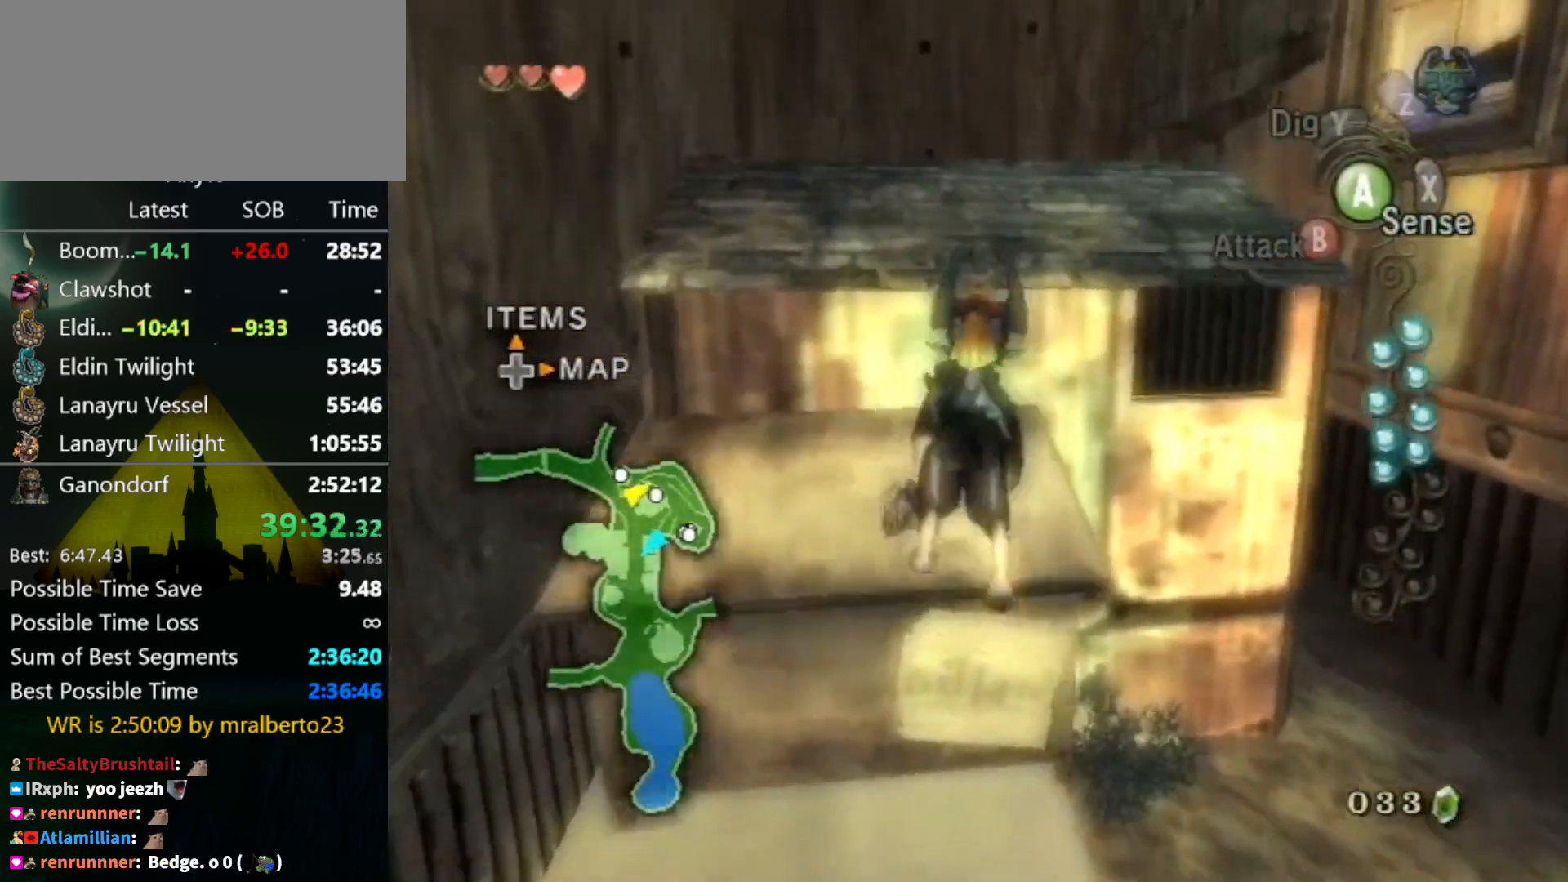
{"buttons": [], "left_stick": "up-right", "right_stick": "center", "events": []}
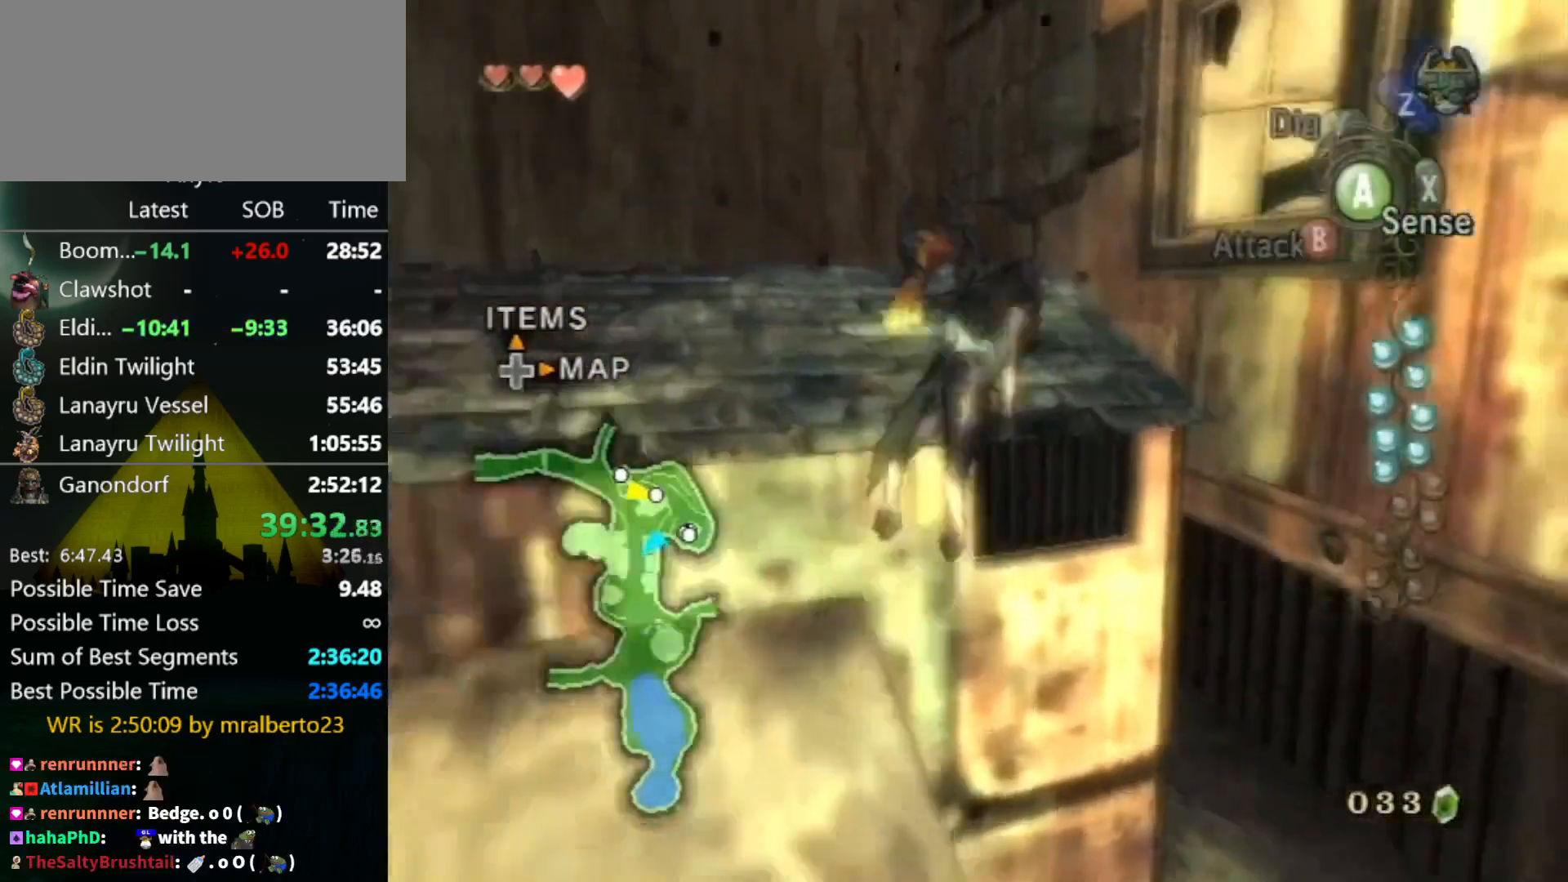
{"buttons": ["A"], "left_stick": "up-right", "right_stick": "center", "events": [[367, "A", "down"], [433, "A", "up"], [500, "A", "down"]]}
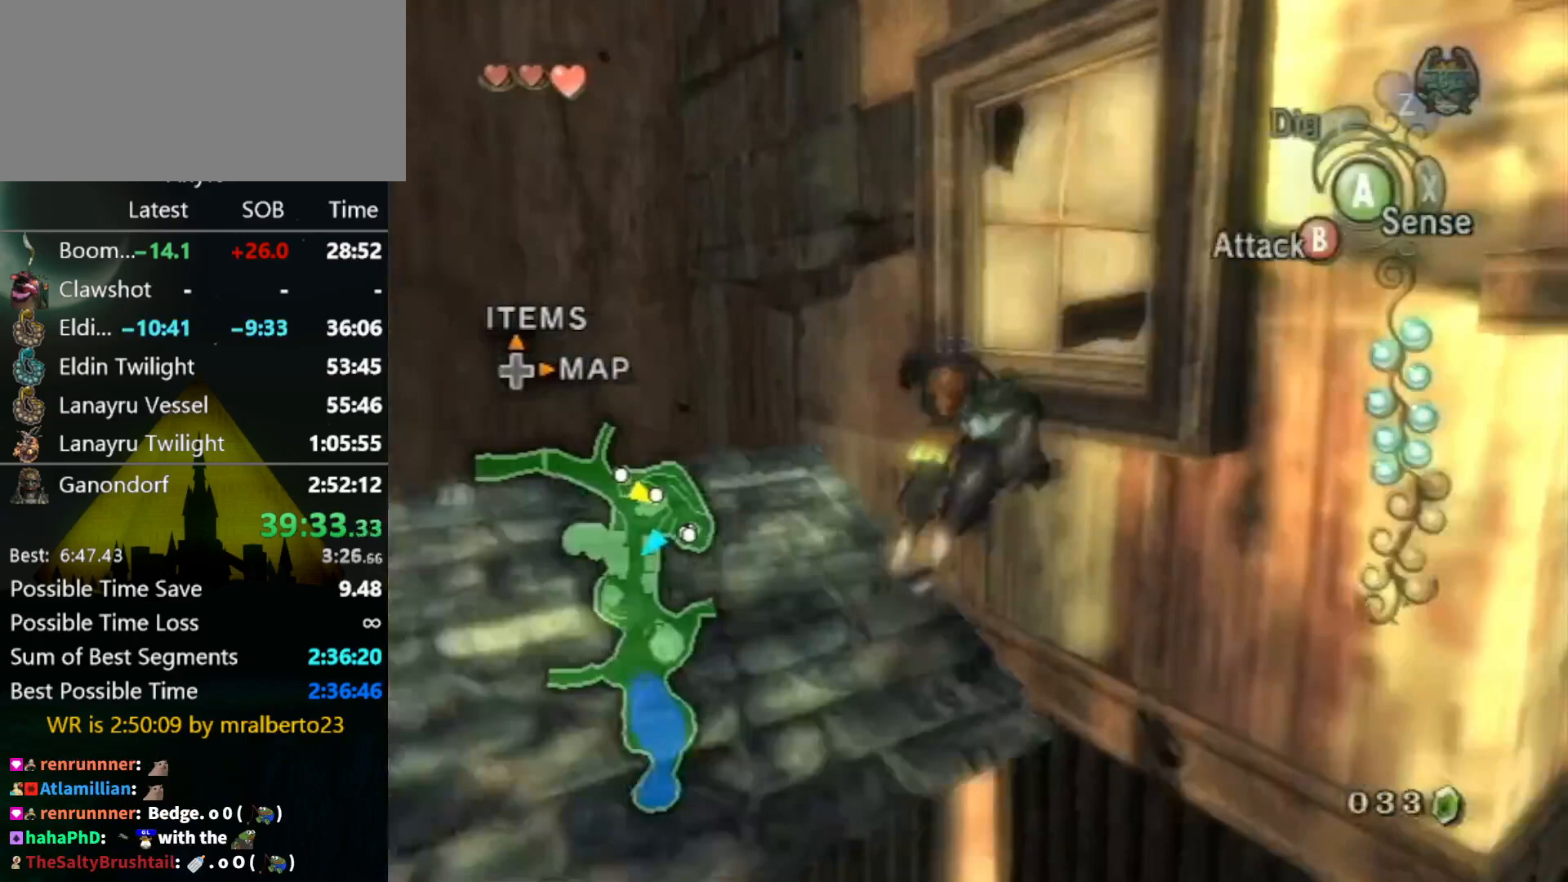
{"buttons": [], "left_stick": "up-right", "right_stick": "center", "events": [[67, "A", "up"]]}
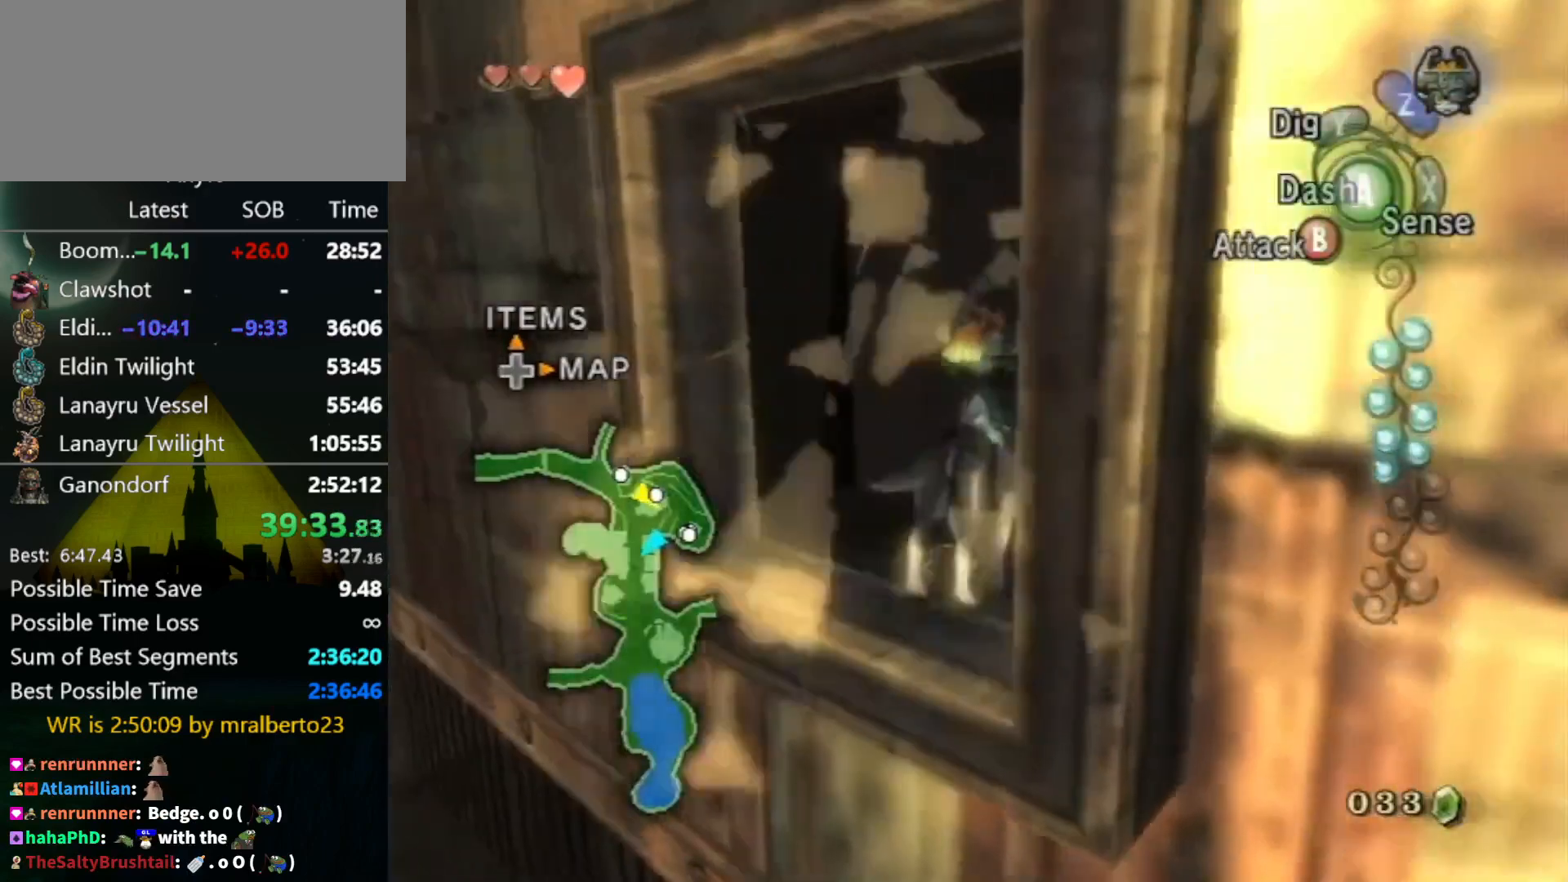
{"buttons": [], "left_stick": "up-right", "right_stick": "center", "events": []}
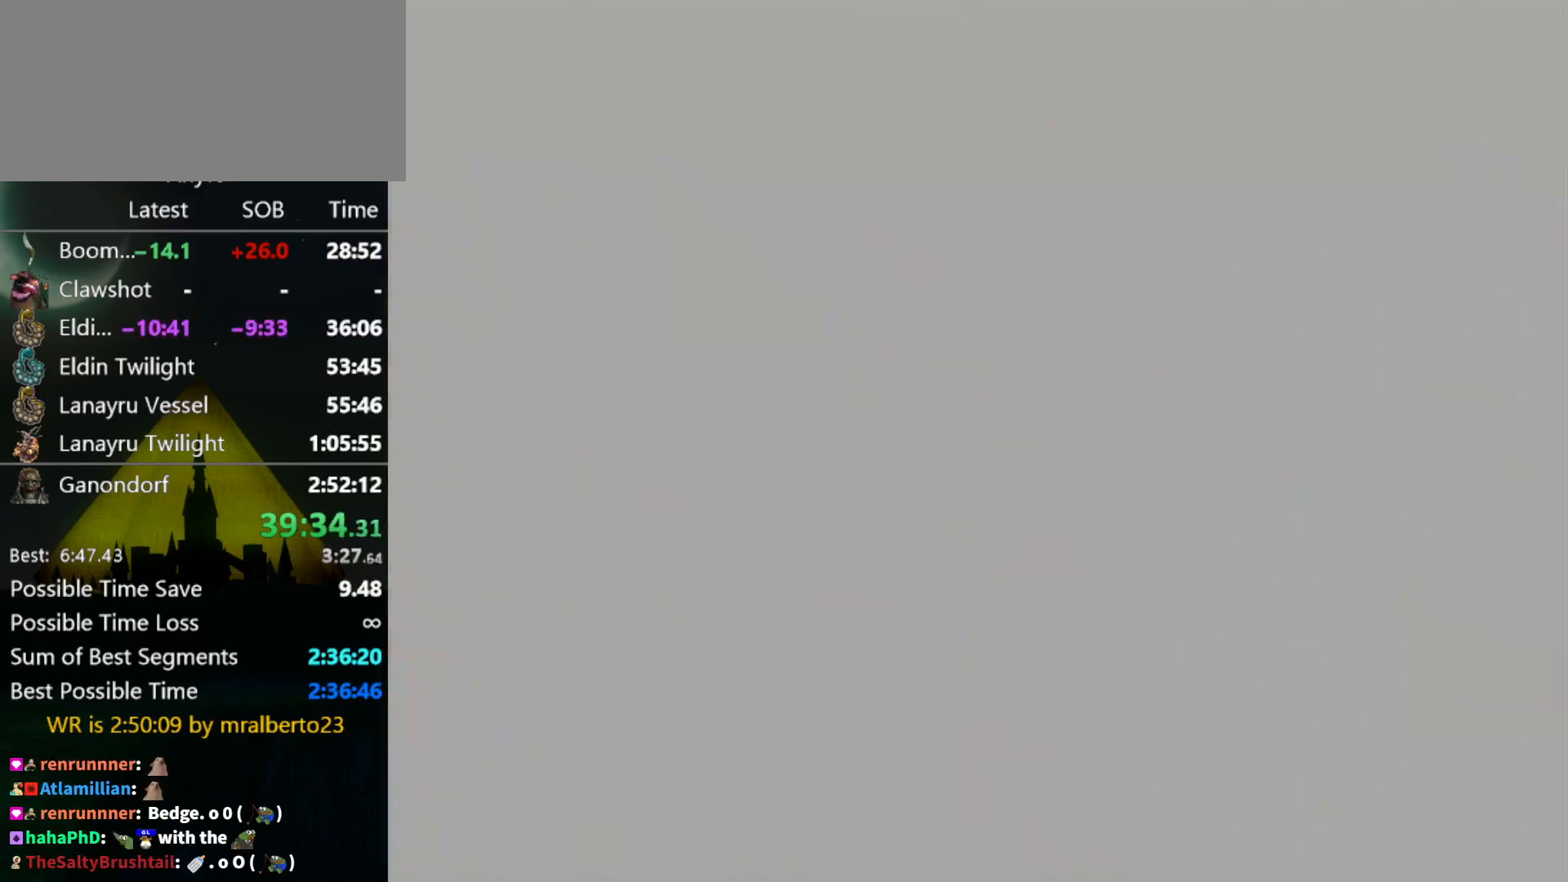
{"buttons": [], "left_stick": "center", "right_stick": "center", "events": [[200, "left_stick", "center"]]}
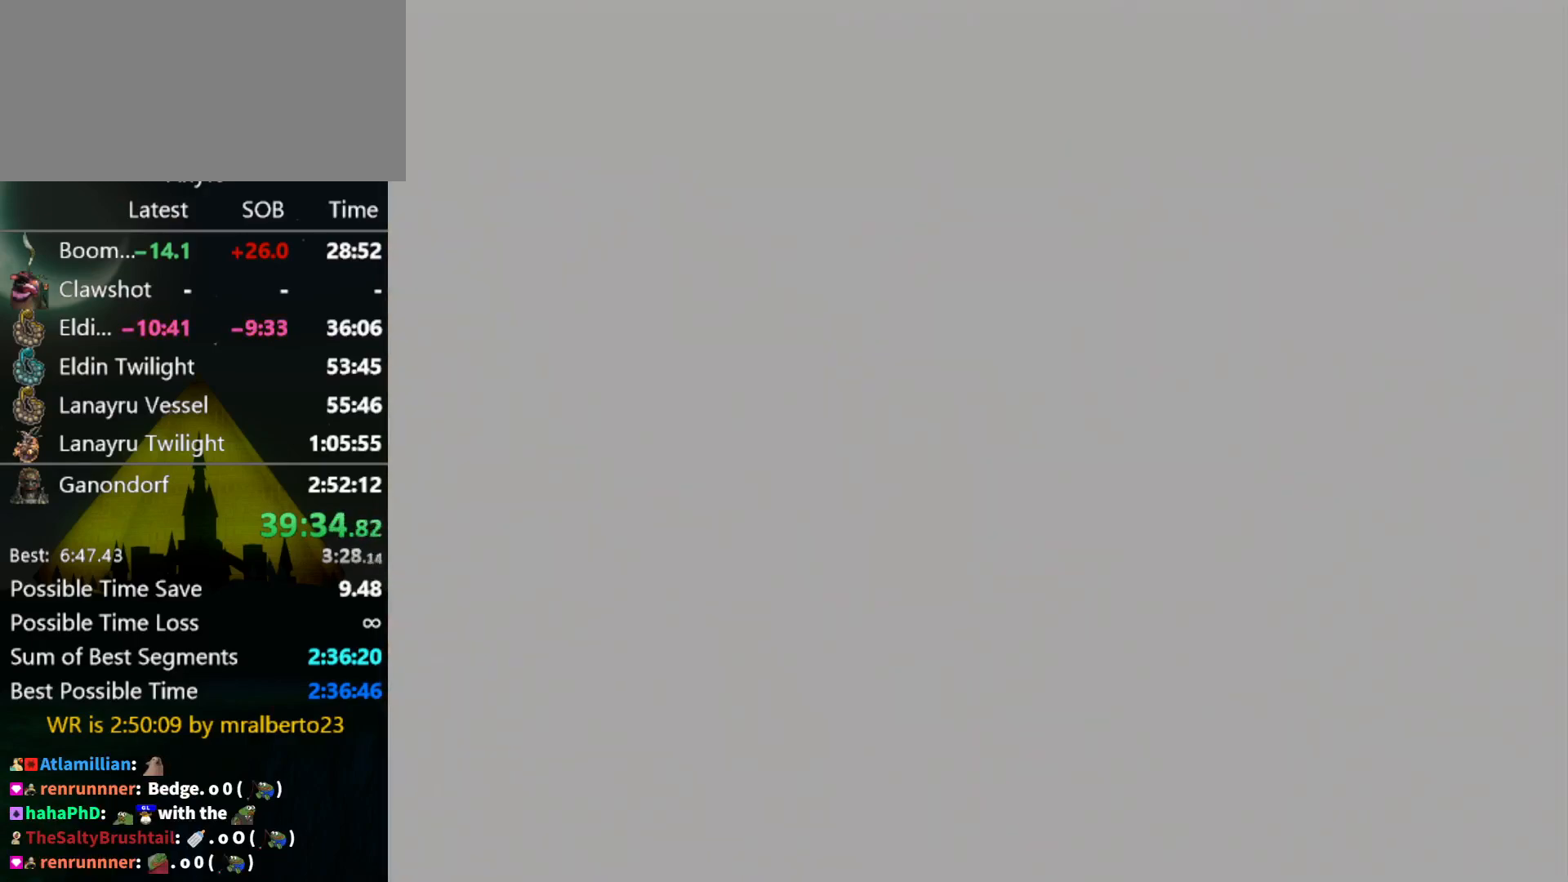
{"buttons": [], "left_stick": "center", "right_stick": "center", "events": []}
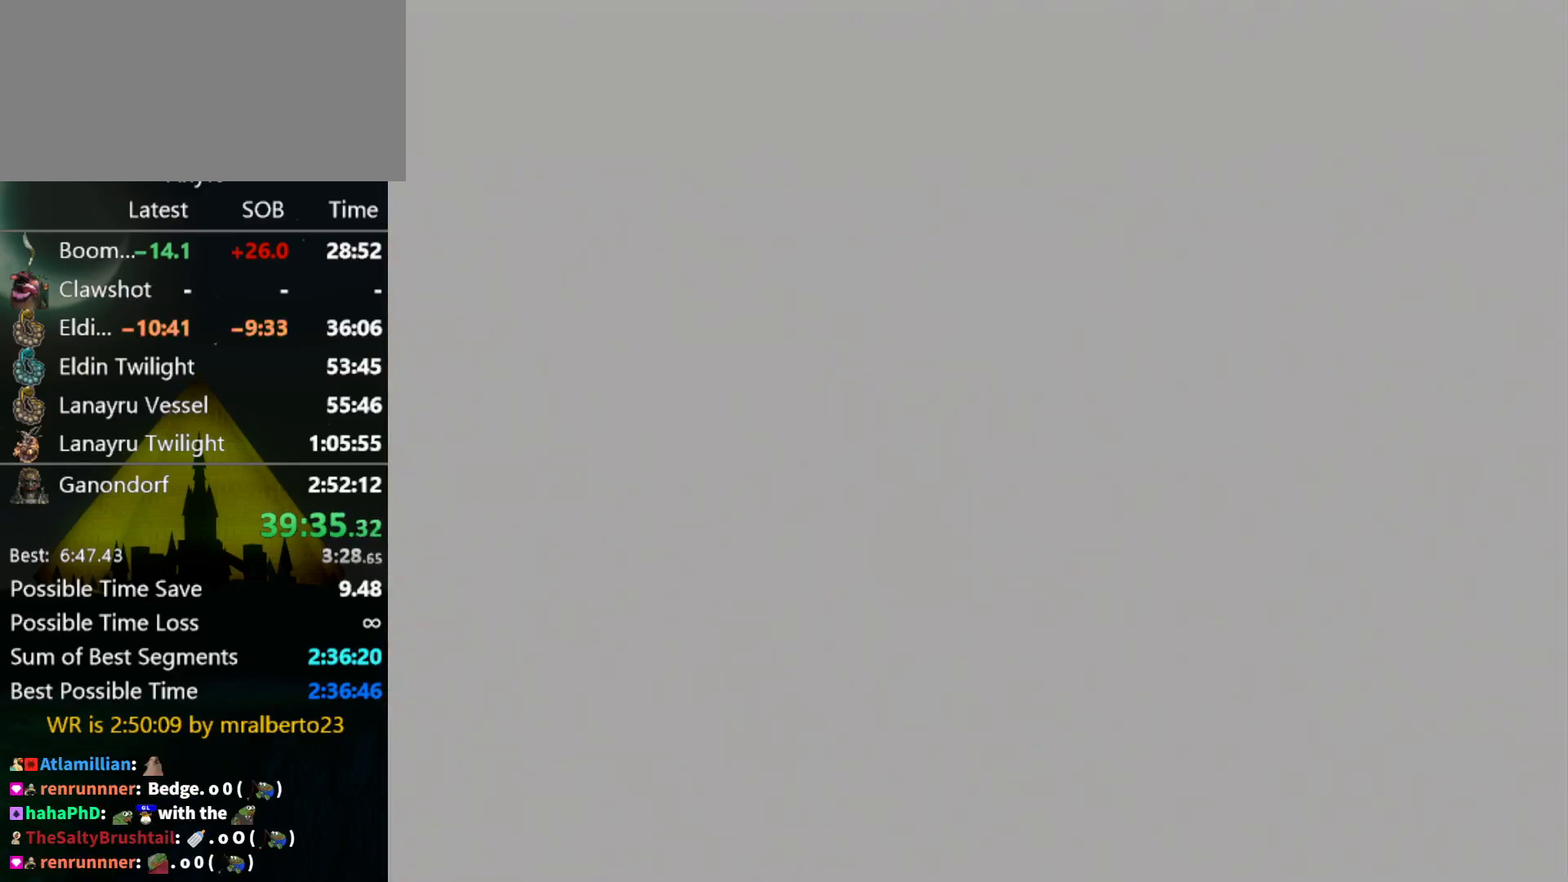
{"buttons": [], "left_stick": "center", "right_stick": "center", "events": []}
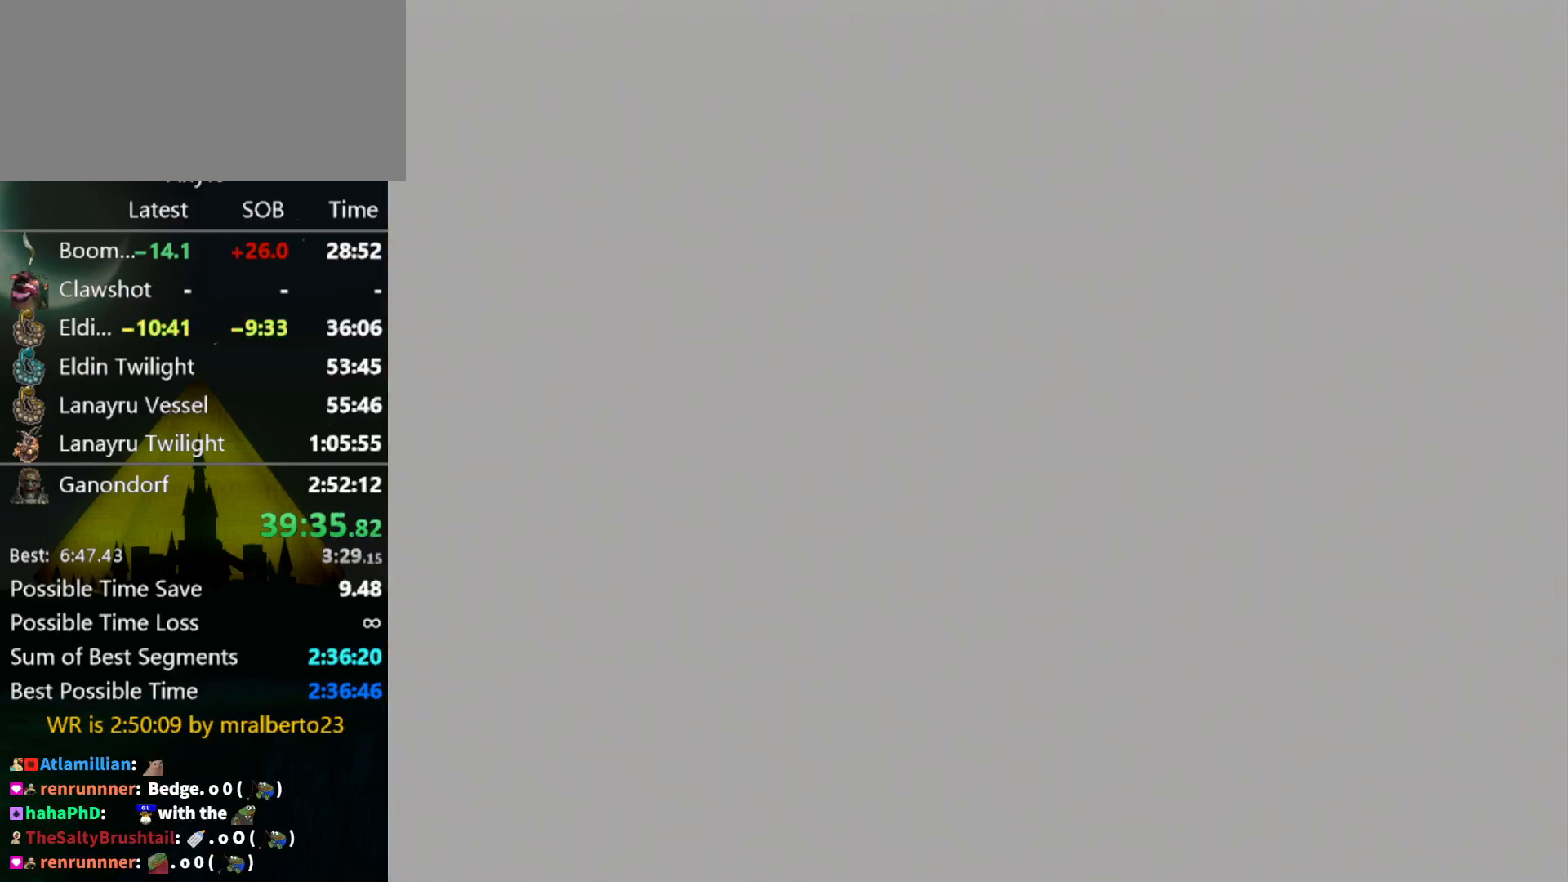
{"buttons": [], "left_stick": "center", "right_stick": "center", "events": []}
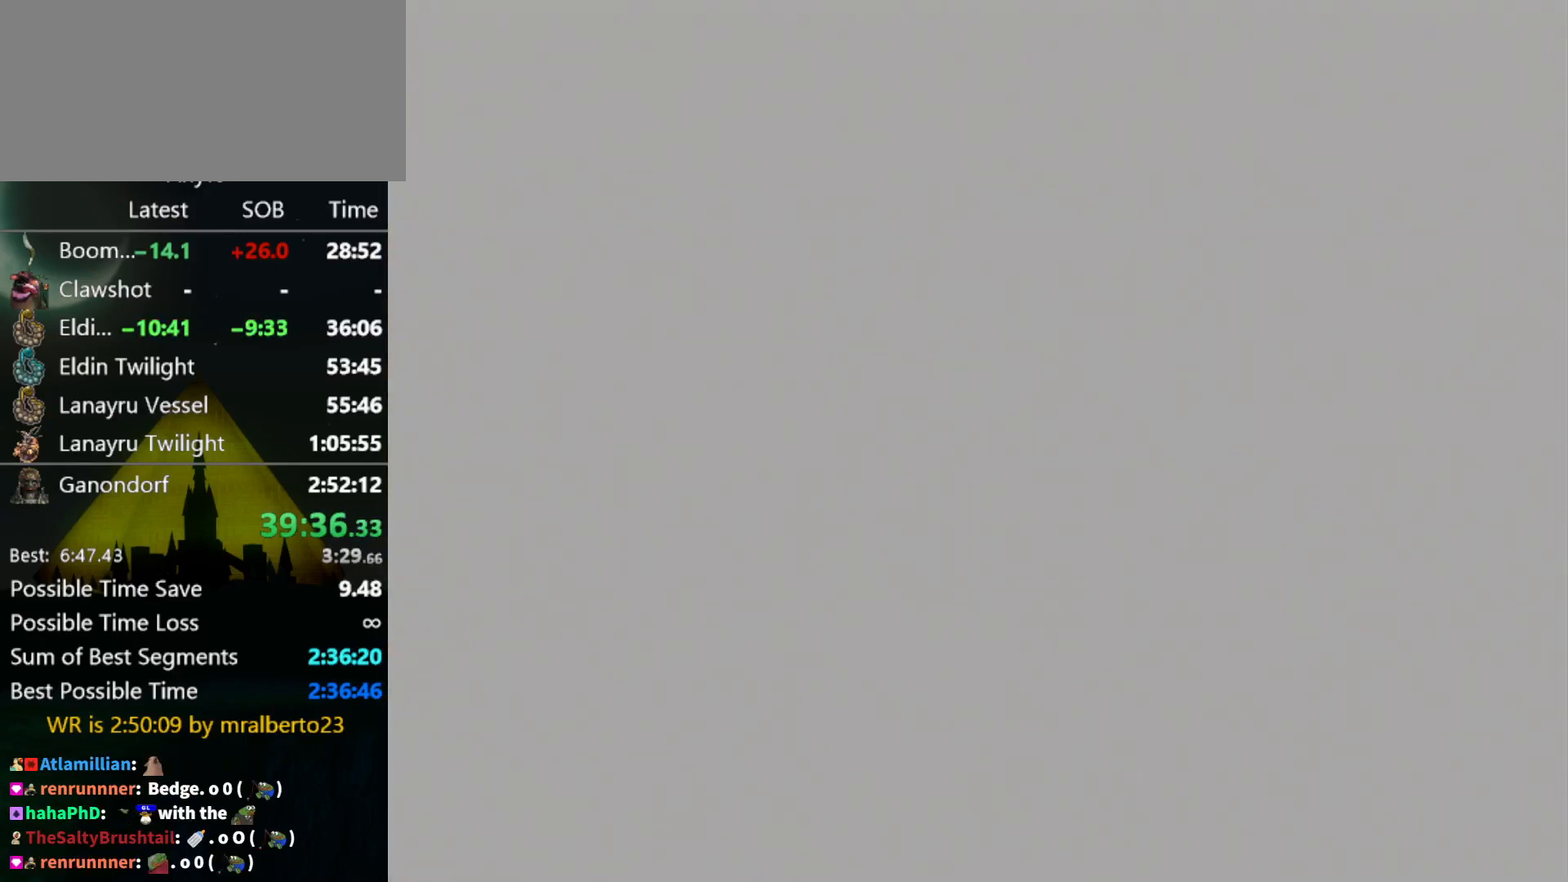
{"buttons": ["START"], "left_stick": "center", "right_stick": "center", "events": [[67, "START", "down"], [100, "START", "up"], [167, "START", "down"], [233, "START", "up"], [333, "START", "down"], [367, "START", "up"], [433, "START", "down"]]}
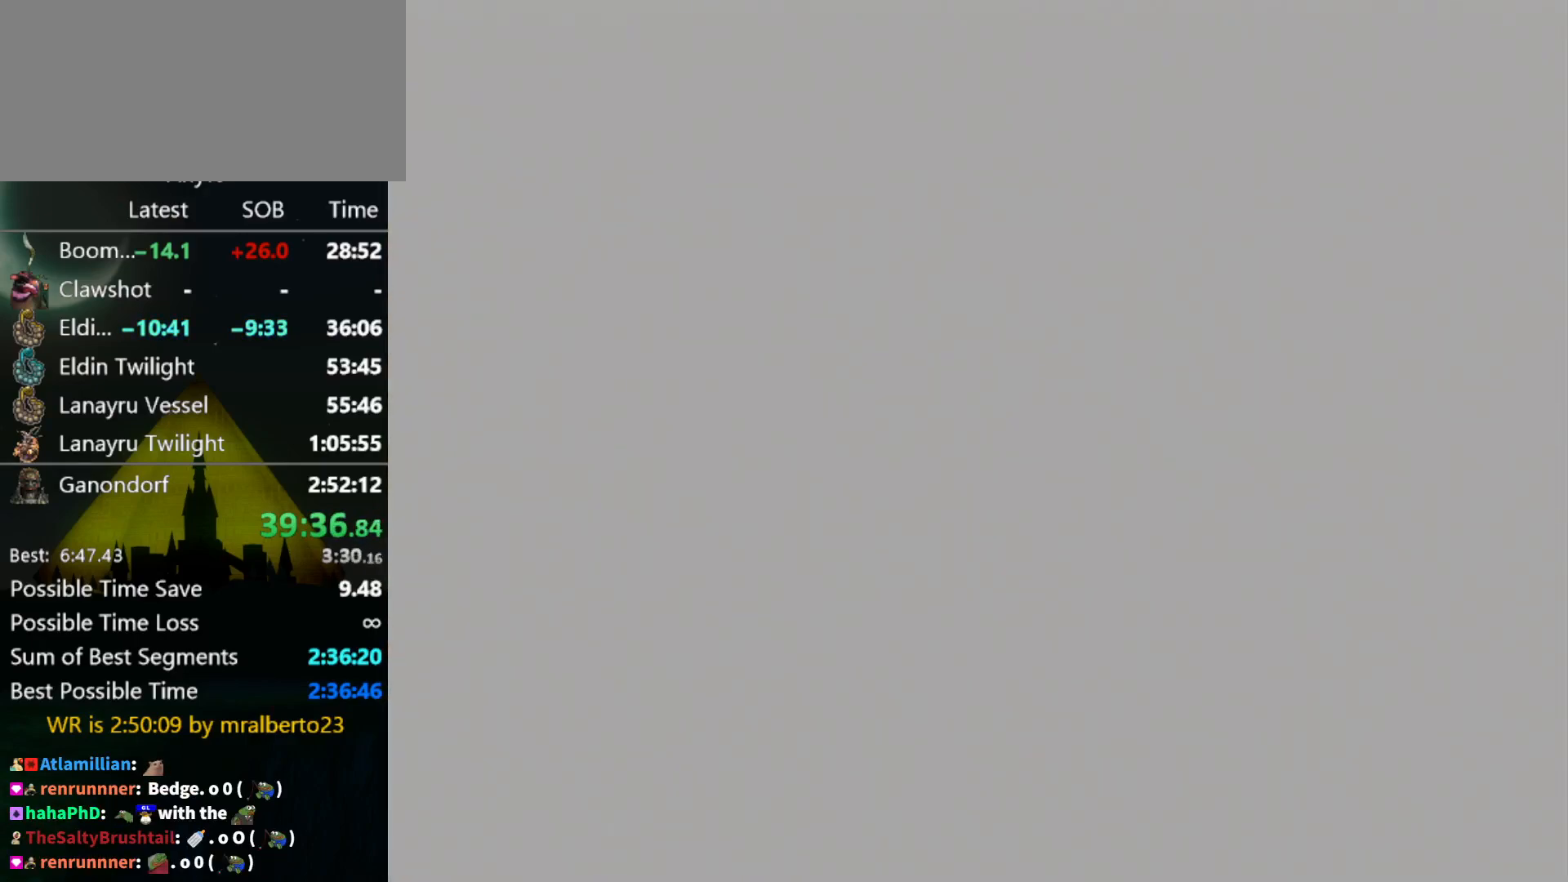
{"buttons": [], "left_stick": "center", "right_stick": "center", "events": [[33, "START", "up"], [100, "START", "down"], [133, "START", "up"], [200, "START", "down"], [233, "START", "up"], [367, "START", "down"], [400, "START", "up"], [467, "START", "down"], [500, "START", "up"]]}
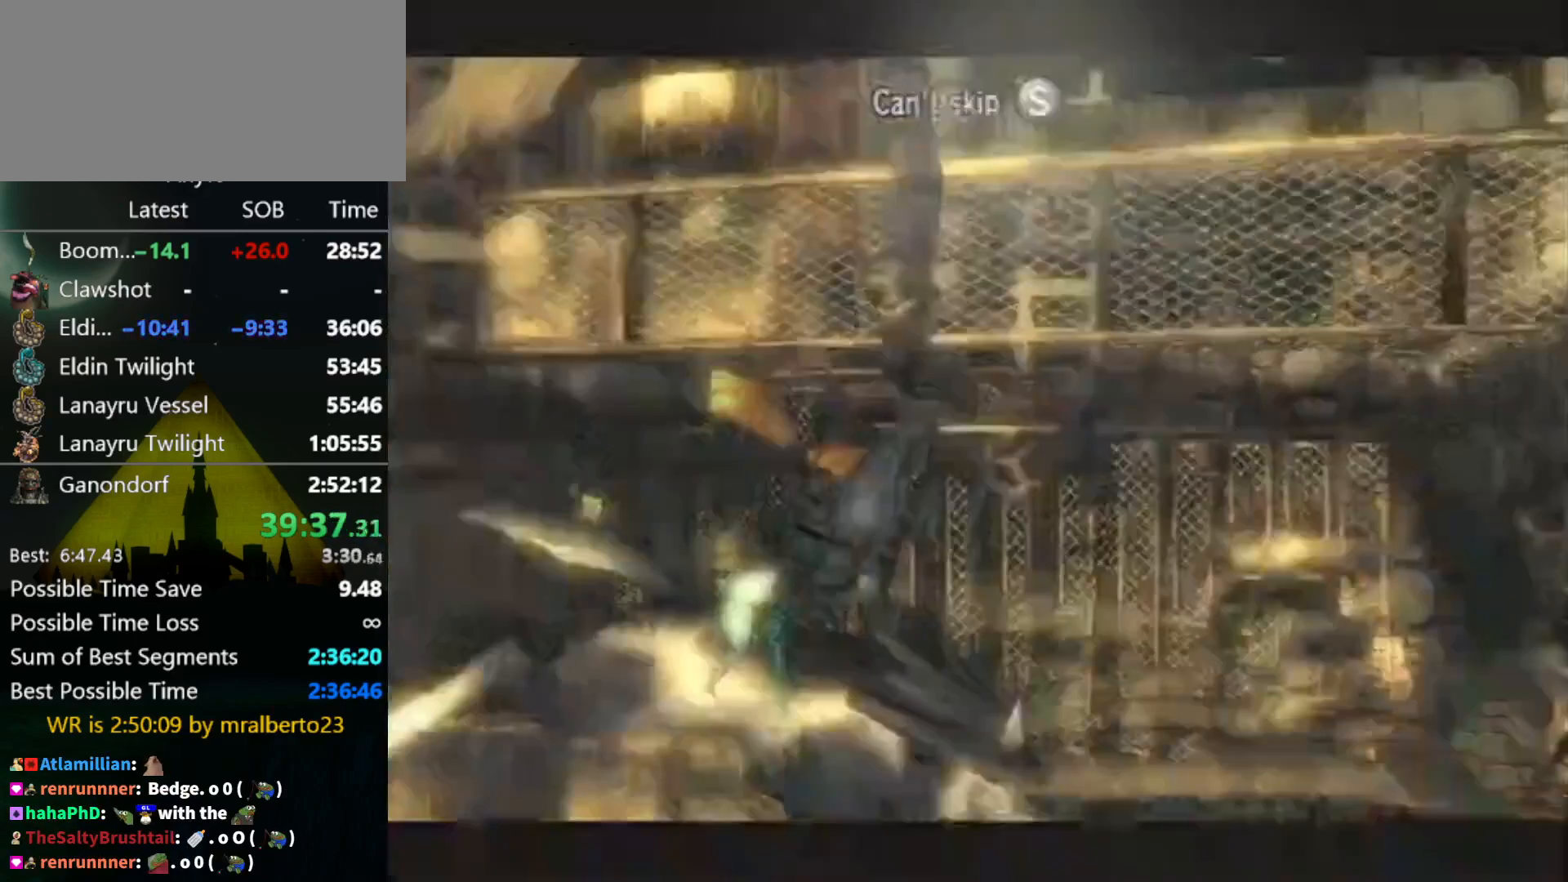
{"buttons": [], "left_stick": "up-left", "right_stick": "center", "events": [[67, "START", "down"], [167, "START", "up"], [233, "START", "down"], [267, "START", "up"], [400, "left_stick", "up"], [467, "left_stick", "up-left"]]}
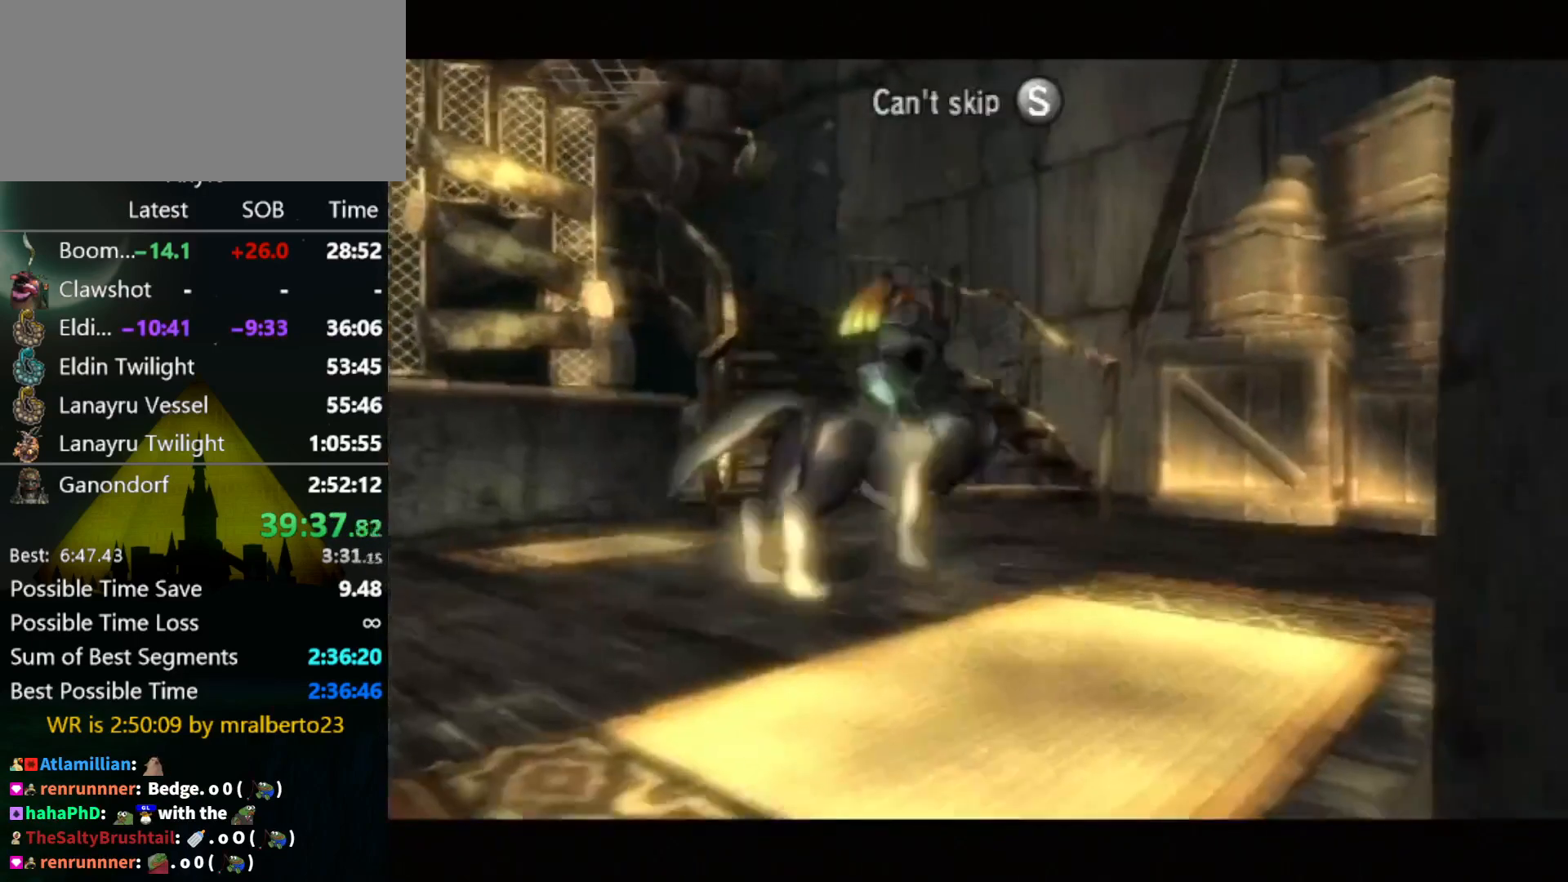
{"buttons": ["A"], "left_stick": "up-left", "right_stick": "center", "events": [[167, "A", "down"], [267, "A", "up"], [333, "A", "down"], [433, "A", "up"], [500, "A", "down"]]}
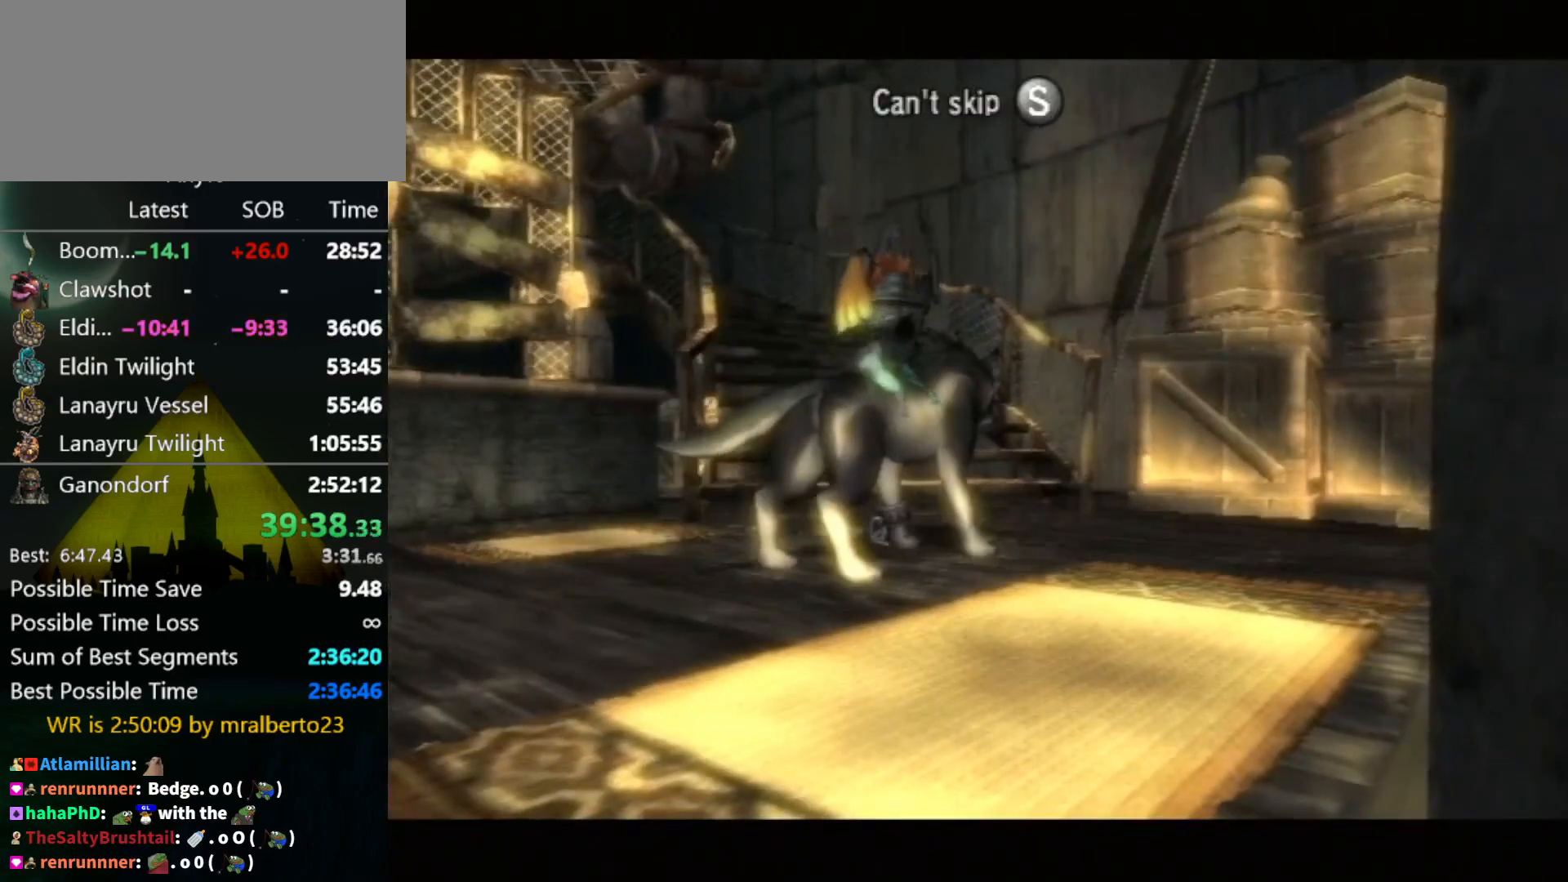
{"buttons": [], "left_stick": "up-left", "right_stick": "center", "events": [[33, "A", "up"], [133, "A", "down"], [167, "A", "up"], [267, "A", "down"], [333, "A", "up"], [400, "A", "down"], [467, "A", "up"]]}
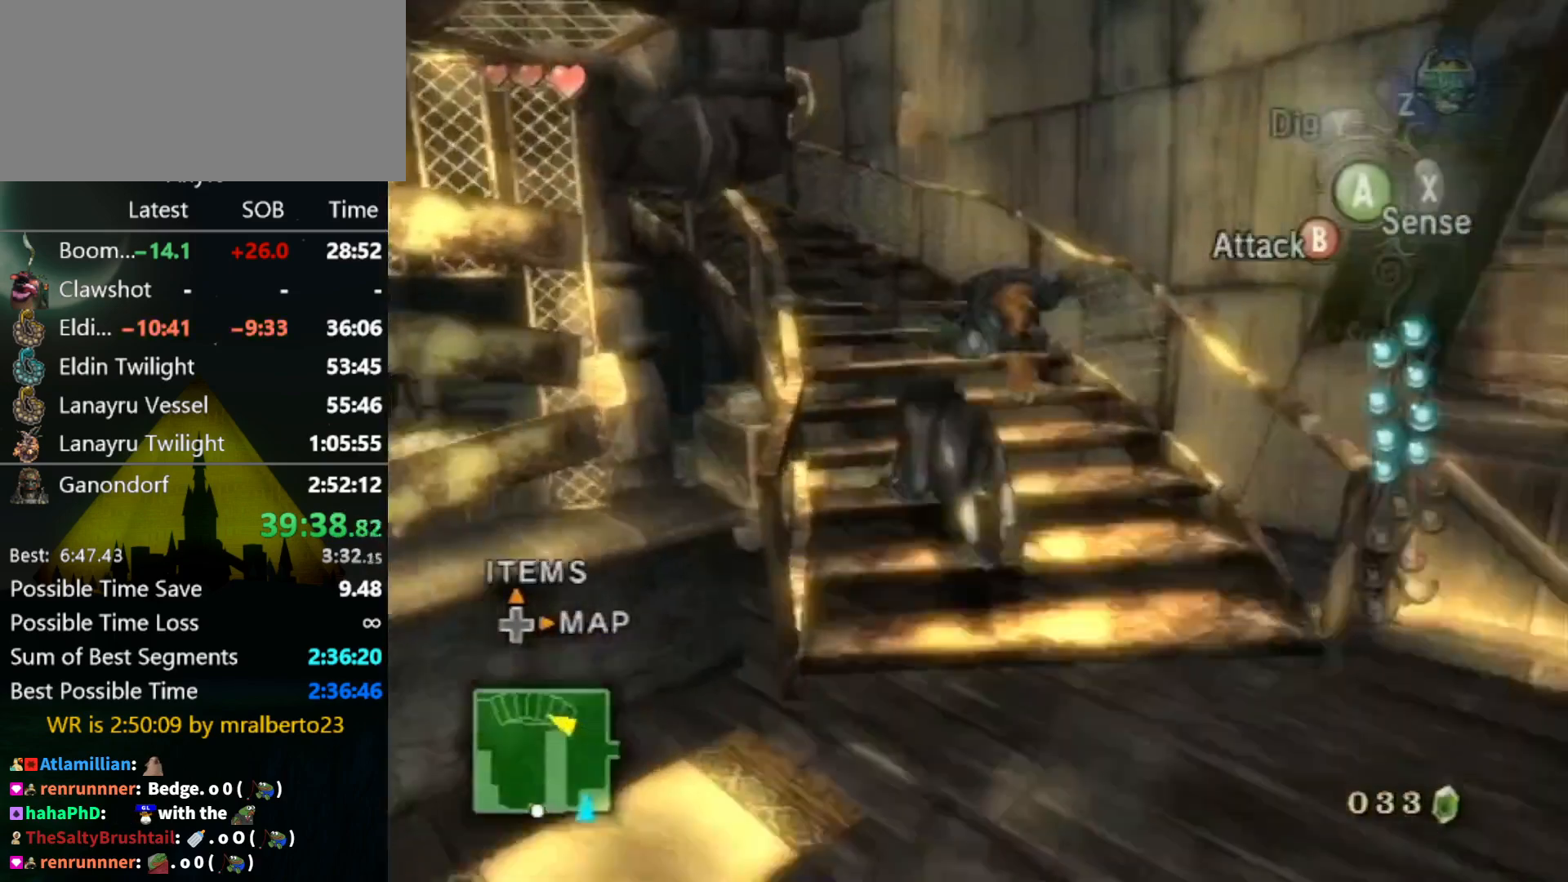
{"buttons": [], "left_stick": "up-left", "right_stick": "center", "events": [[33, "A", "down"], [100, "A", "up"], [367, "X", "down"], [467, "X", "up"]]}
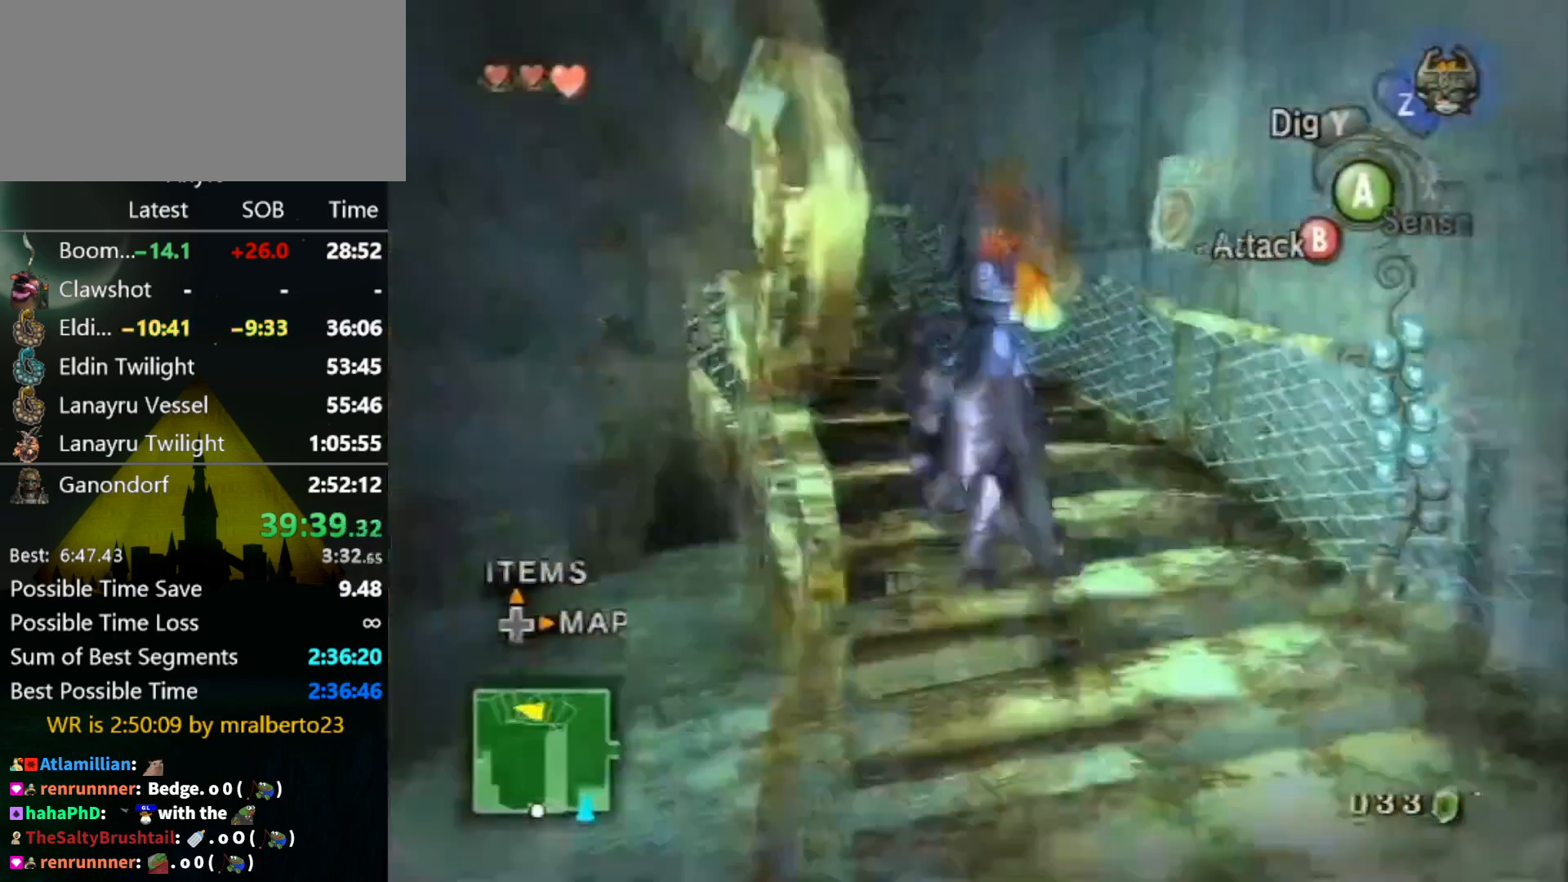
{"buttons": [], "left_stick": "up-left", "right_stick": "right", "events": [[300, "right_stick", "right"]]}
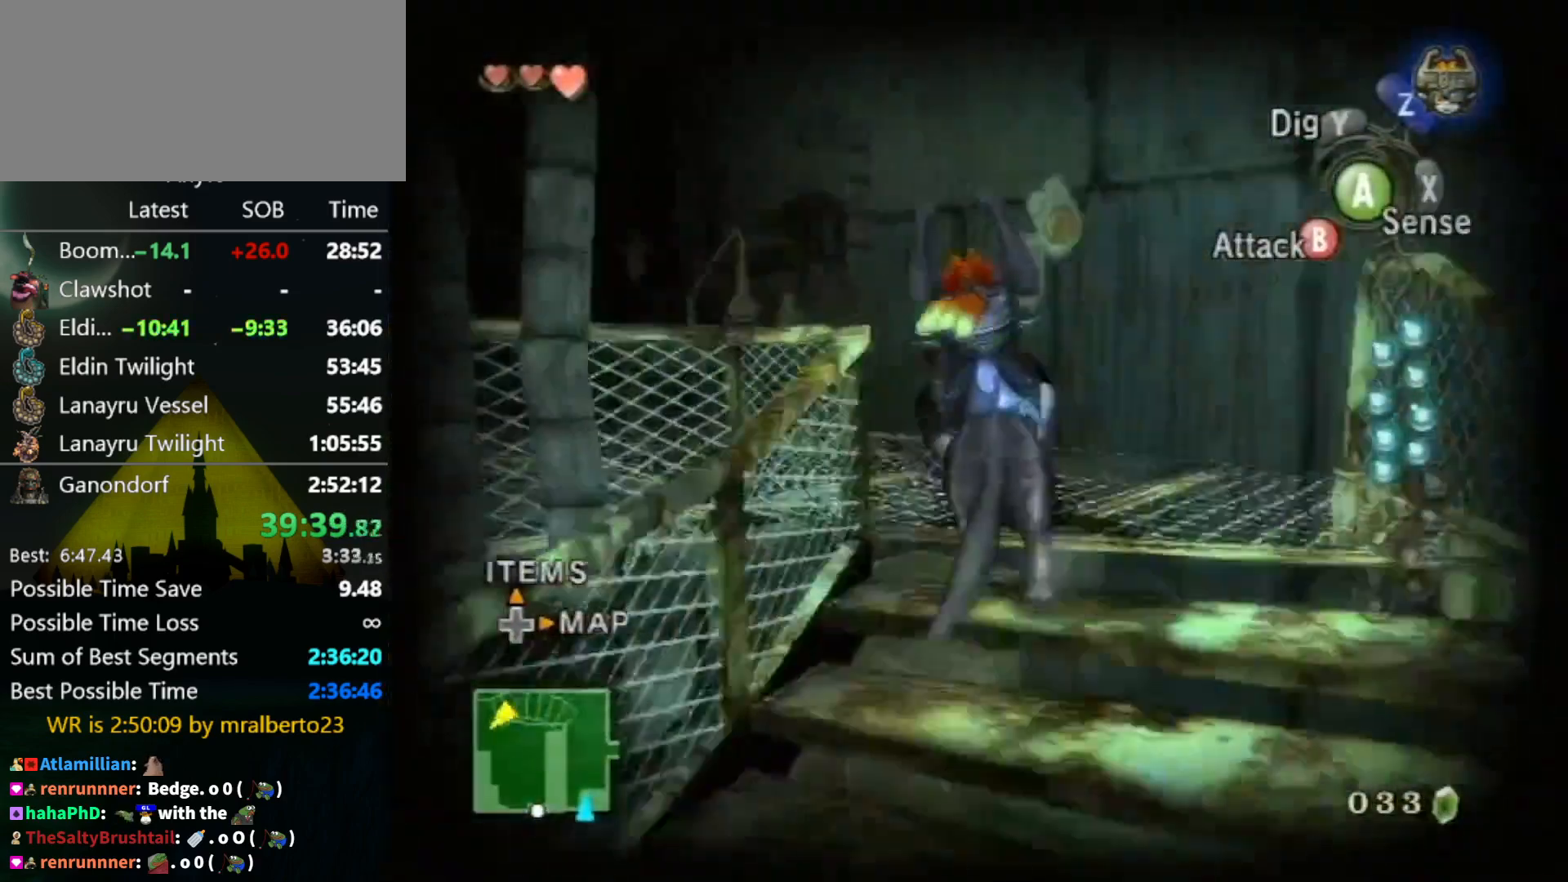
{"buttons": ["L1"], "left_stick": "center", "right_stick": "center", "events": [[433, "right_stick", "center"], [467, "L1", "down"], [467, "left_stick", "center"]]}
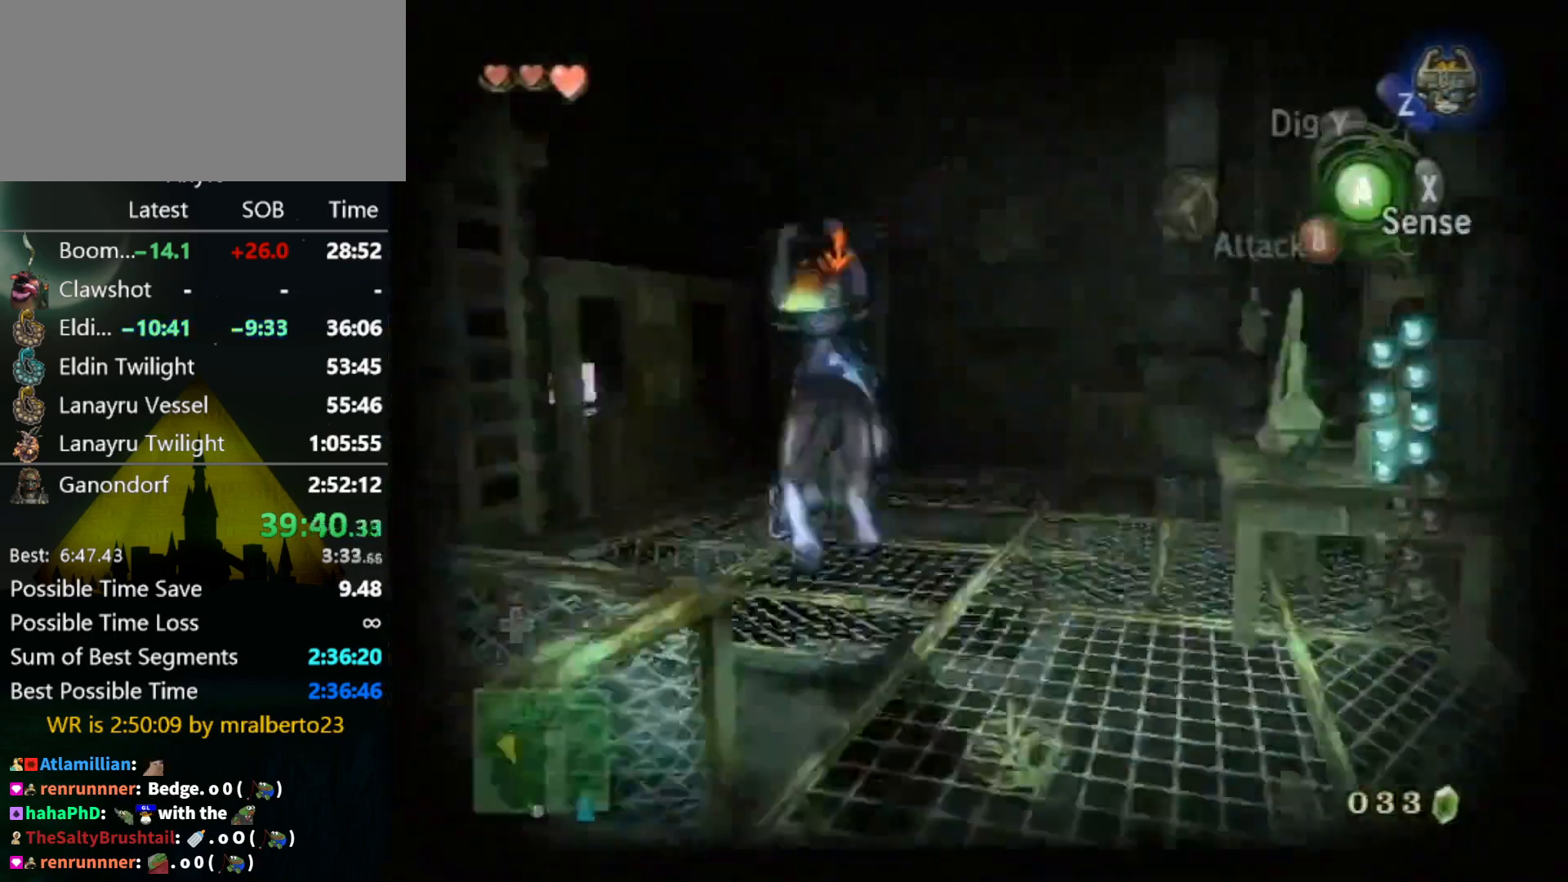
{"buttons": ["L1"], "left_stick": "center", "right_stick": "center", "events": [[33, "A", "down"], [67, "A", "up"], [133, "A", "down"], [267, "A", "up"]]}
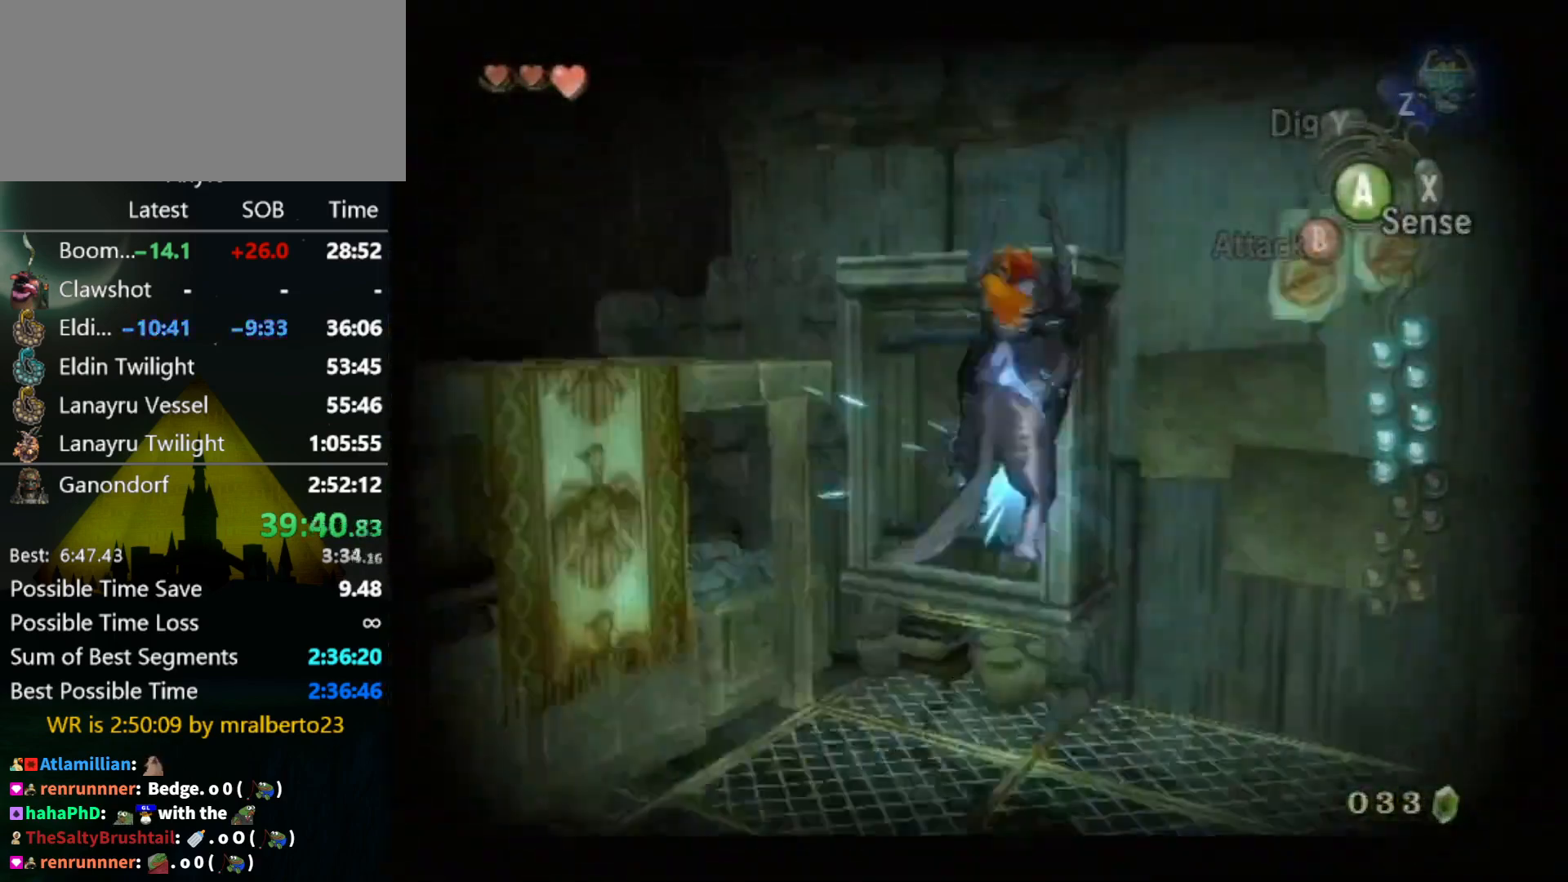
{"buttons": [], "left_stick": "center", "right_stick": "center", "events": [[67, "L1", "up"]]}
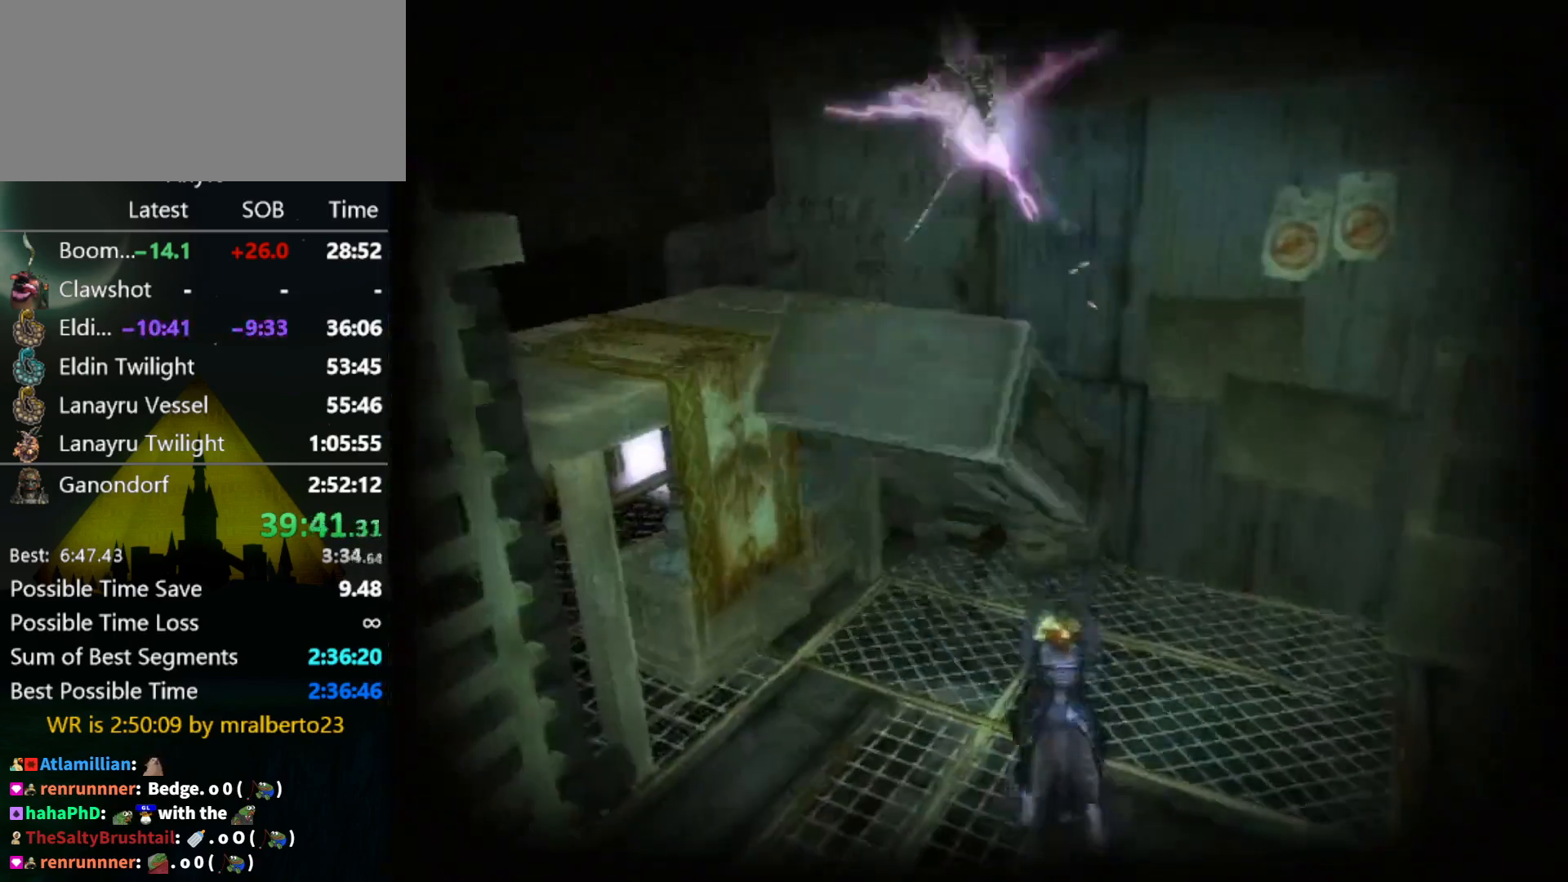
{"buttons": ["L1"], "left_stick": "left", "right_stick": "center", "events": [[433, "L1", "down"], [467, "left_stick", "left"]]}